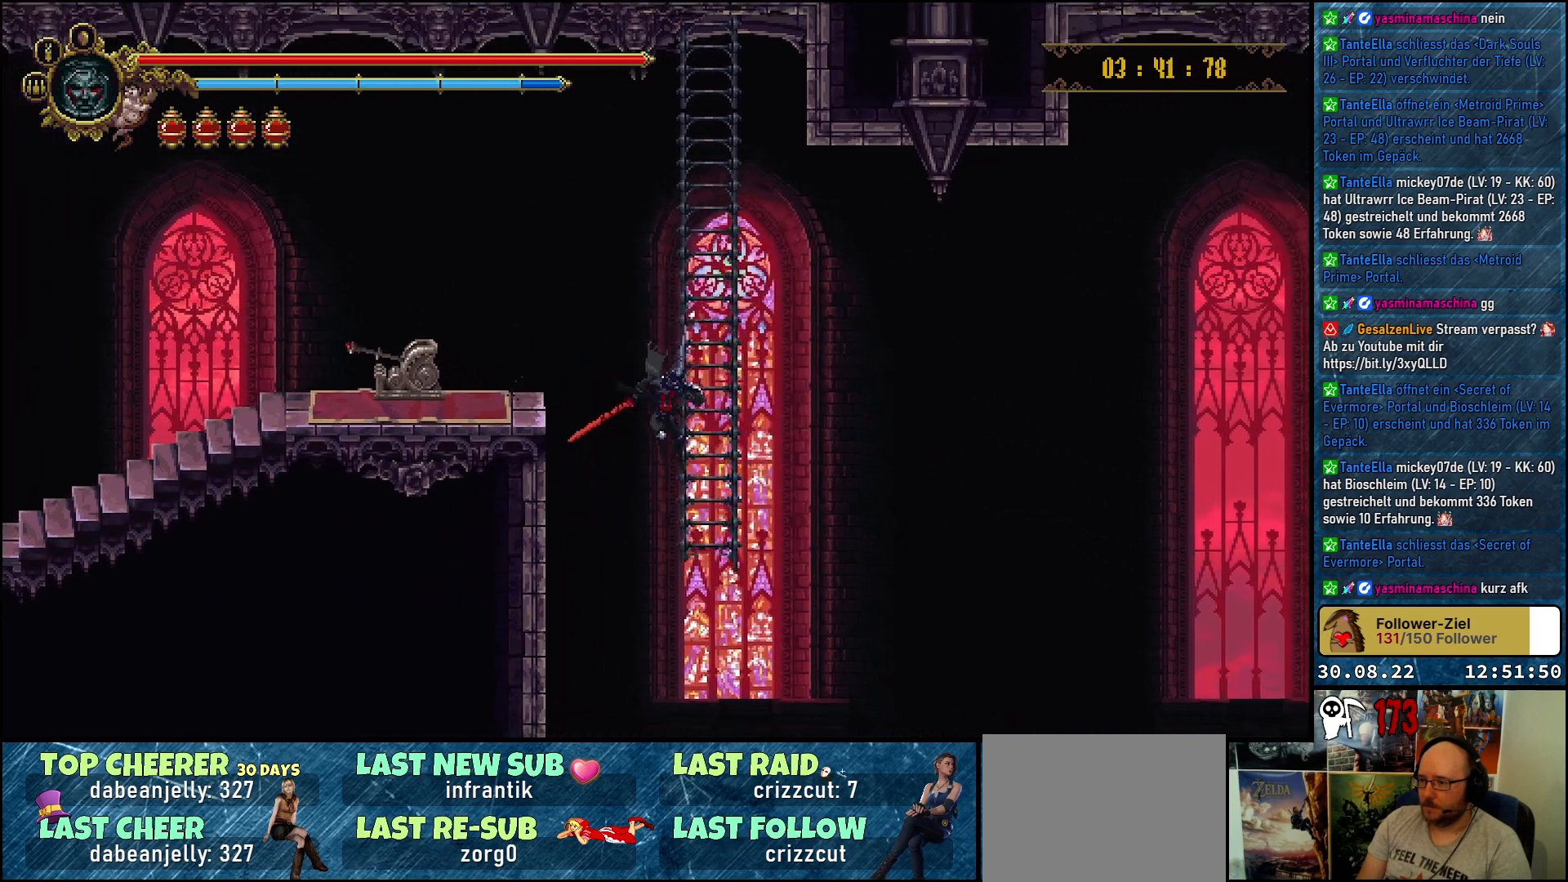
Gameplay with a controller (Xbox layout); each line is a JSON object with the inputs held at the frame after it. "events" lists button and stick changes between this image and that frame as [ms after this image, input, new state], when the widget could be followed in between.
{"buttons": [], "left_stick": "center", "right_stick": "center", "events": [[50, "DPAD_UP", "down"], [117, "DPAD_RIGHT", "up"], [367, "DPAD_UP", "up"]]}
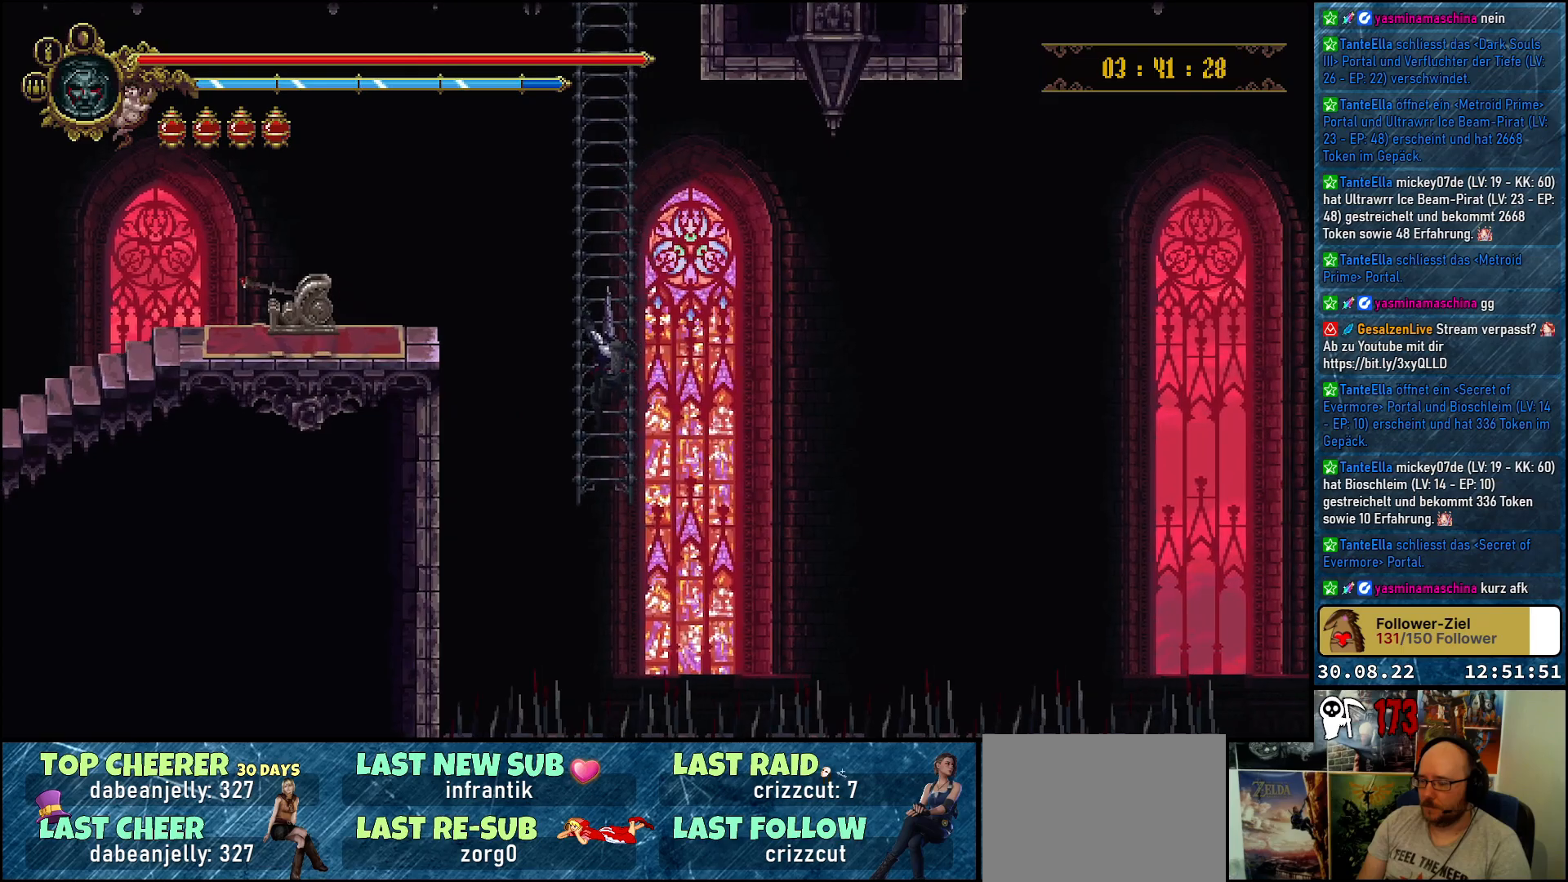
{"buttons": [], "left_stick": "center", "right_stick": "center", "events": []}
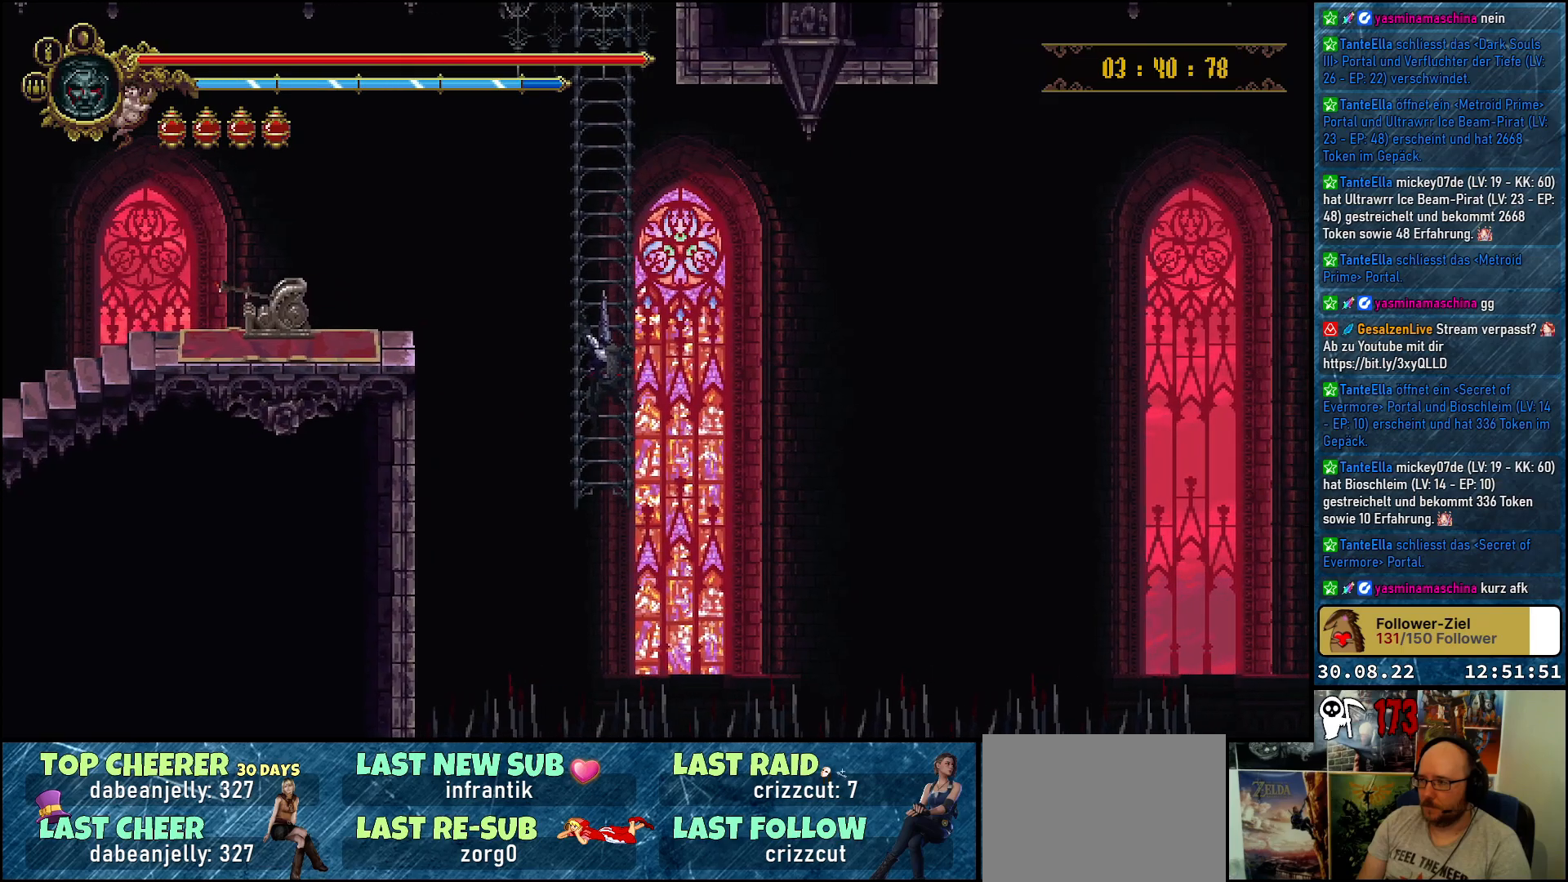
{"buttons": ["DPAD_UP"], "left_stick": "center", "right_stick": "center", "events": [[117, "DPAD_UP", "down"]]}
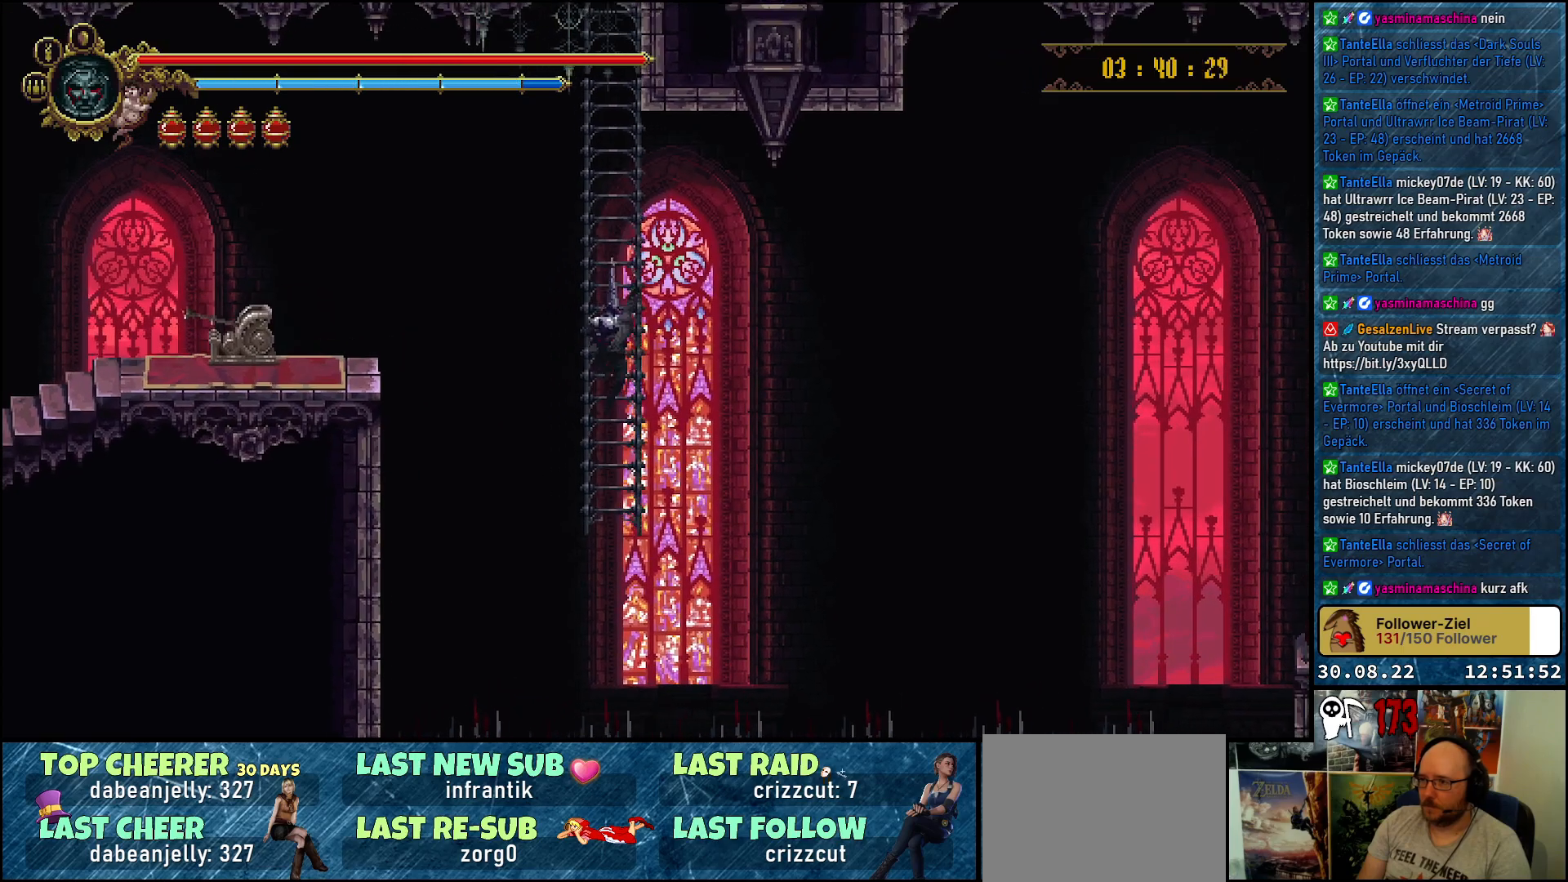
{"buttons": ["DPAD_UP"], "left_stick": "center", "right_stick": "center", "events": []}
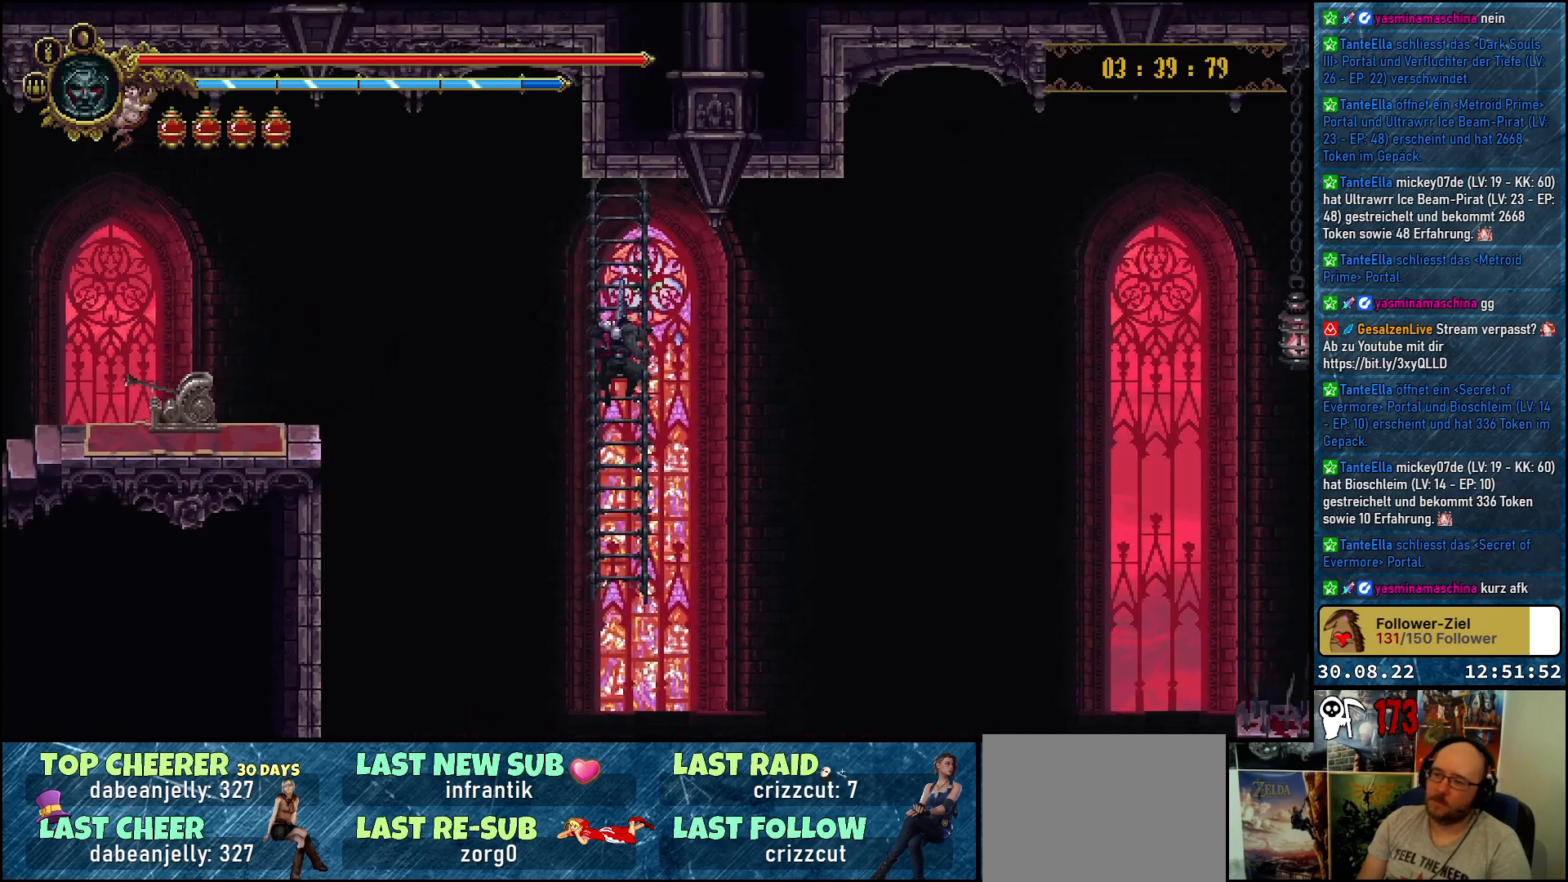
{"buttons": ["DPAD_UP"], "left_stick": "center", "right_stick": "center", "events": [[67, "DPAD_UP", "up"], [450, "DPAD_UP", "down"]]}
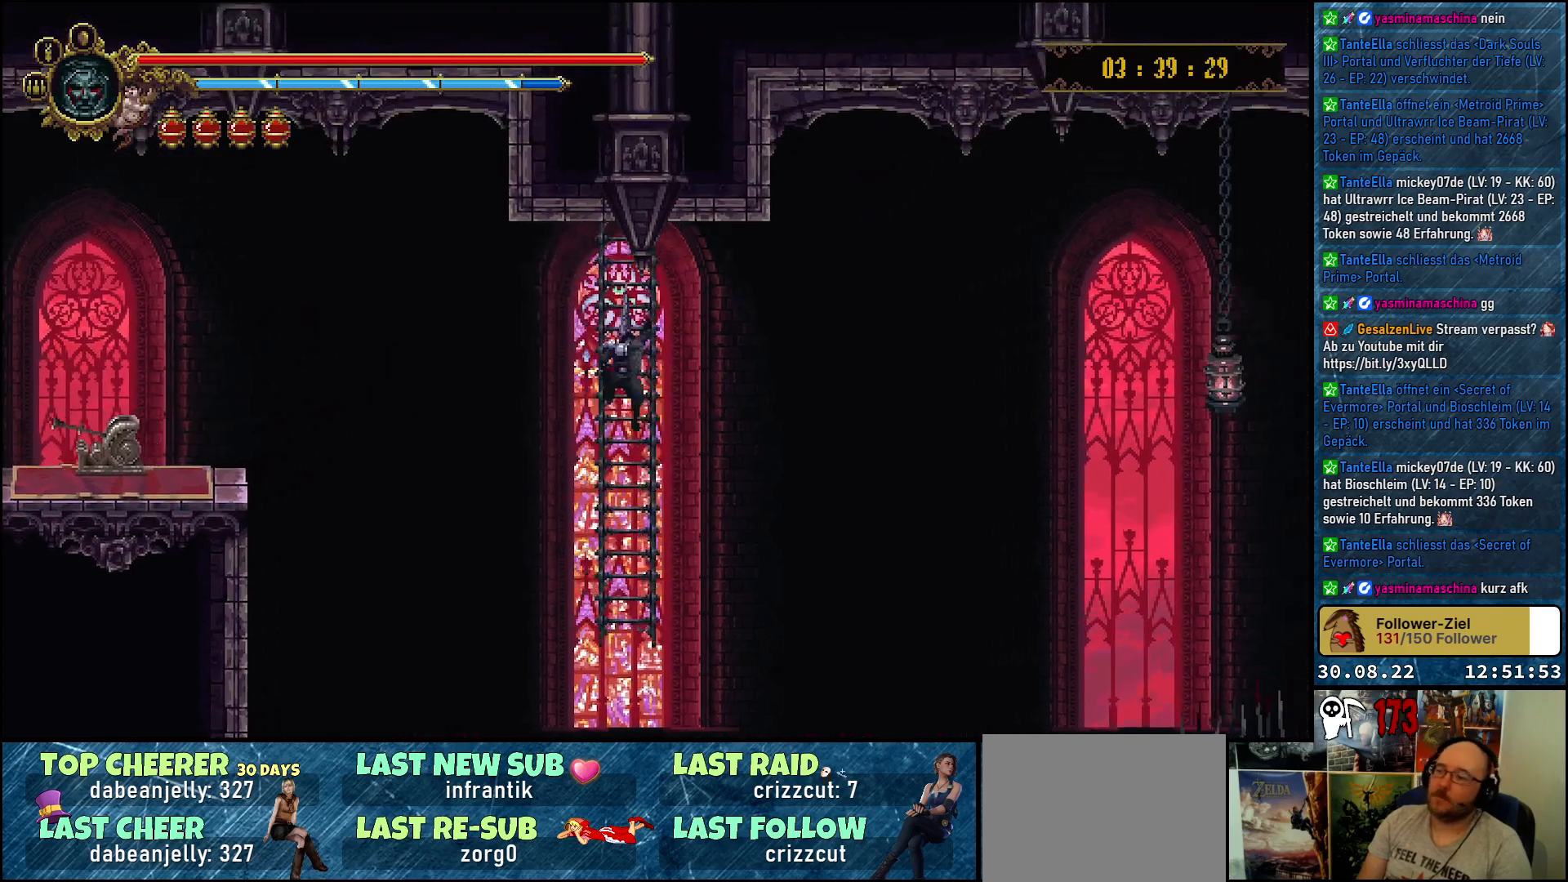
{"buttons": [], "left_stick": "center", "right_stick": "center", "events": [[33, "DPAD_UP", "up"]]}
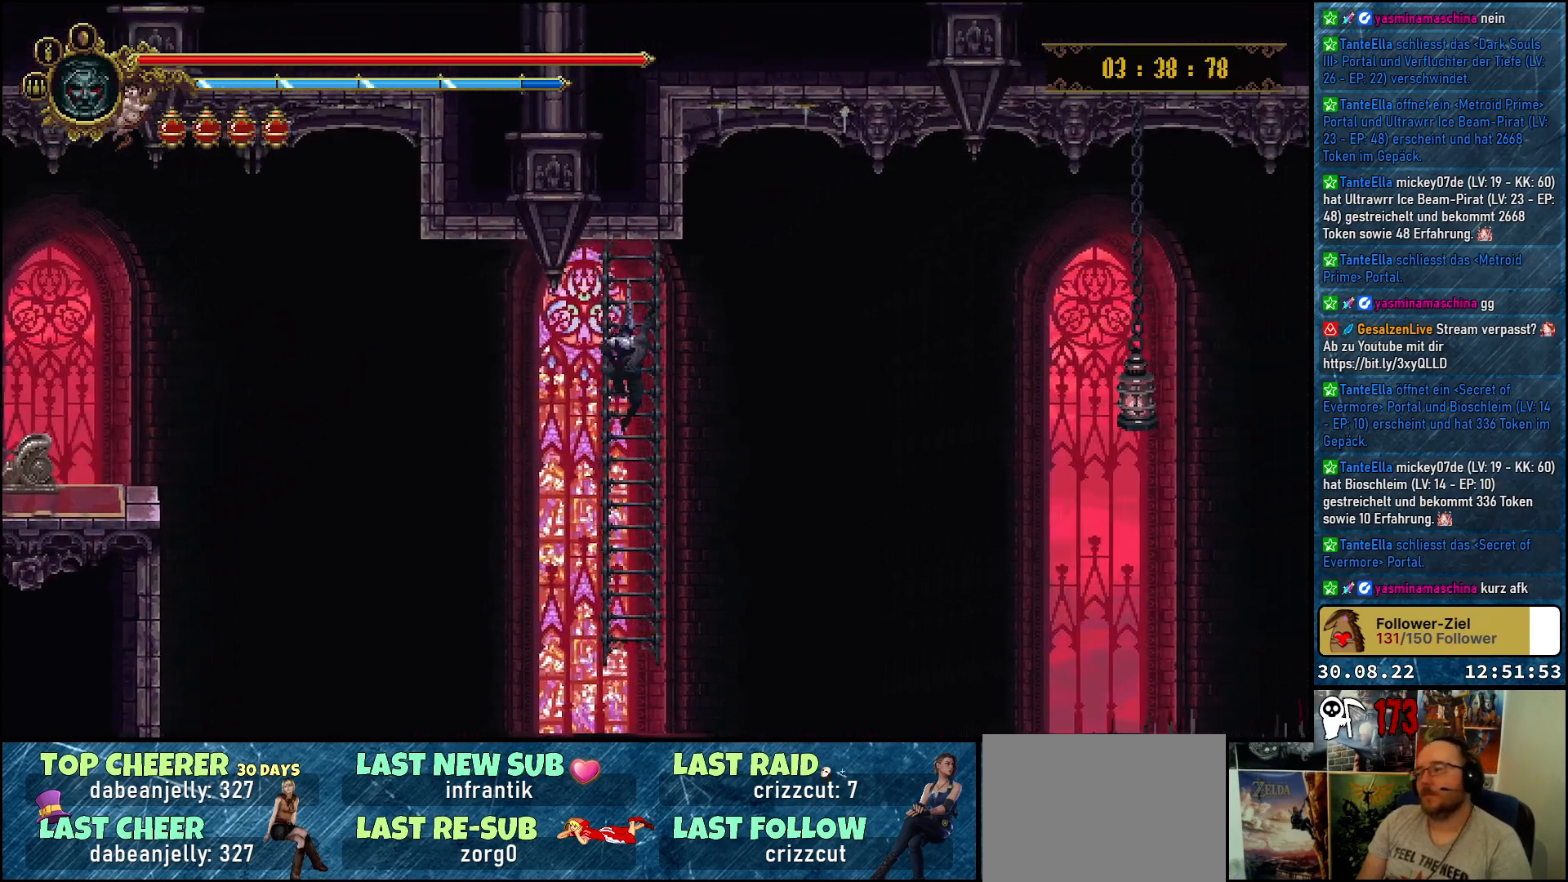
{"buttons": [], "left_stick": "center", "right_stick": "center", "events": [[200, "DPAD_DOWN", "down"], [333, "DPAD_DOWN", "up"]]}
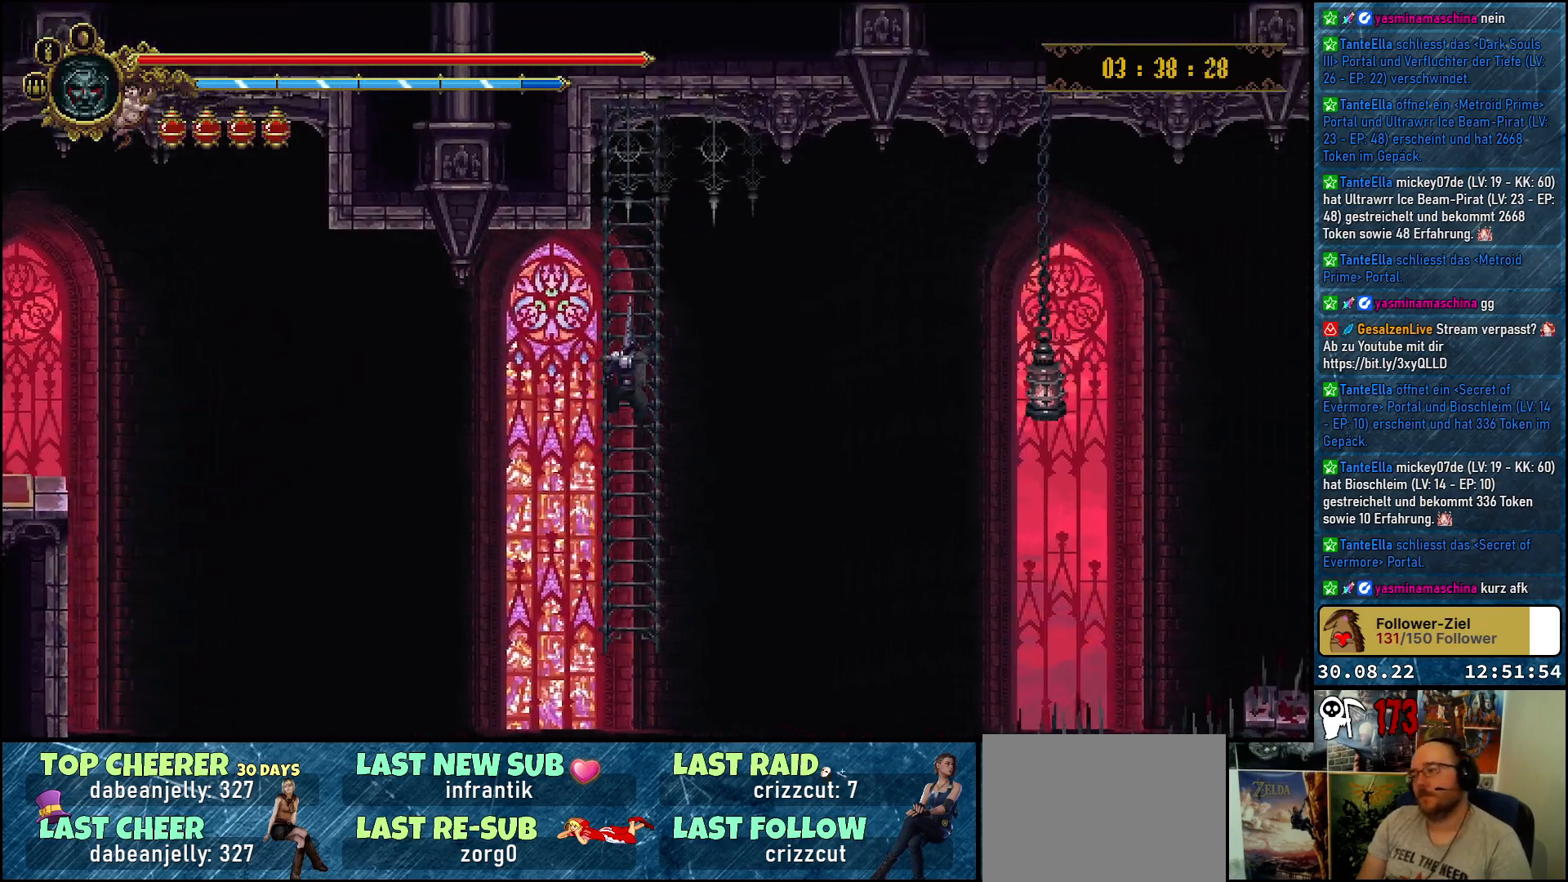
{"buttons": [], "left_stick": "center", "right_stick": "center", "events": []}
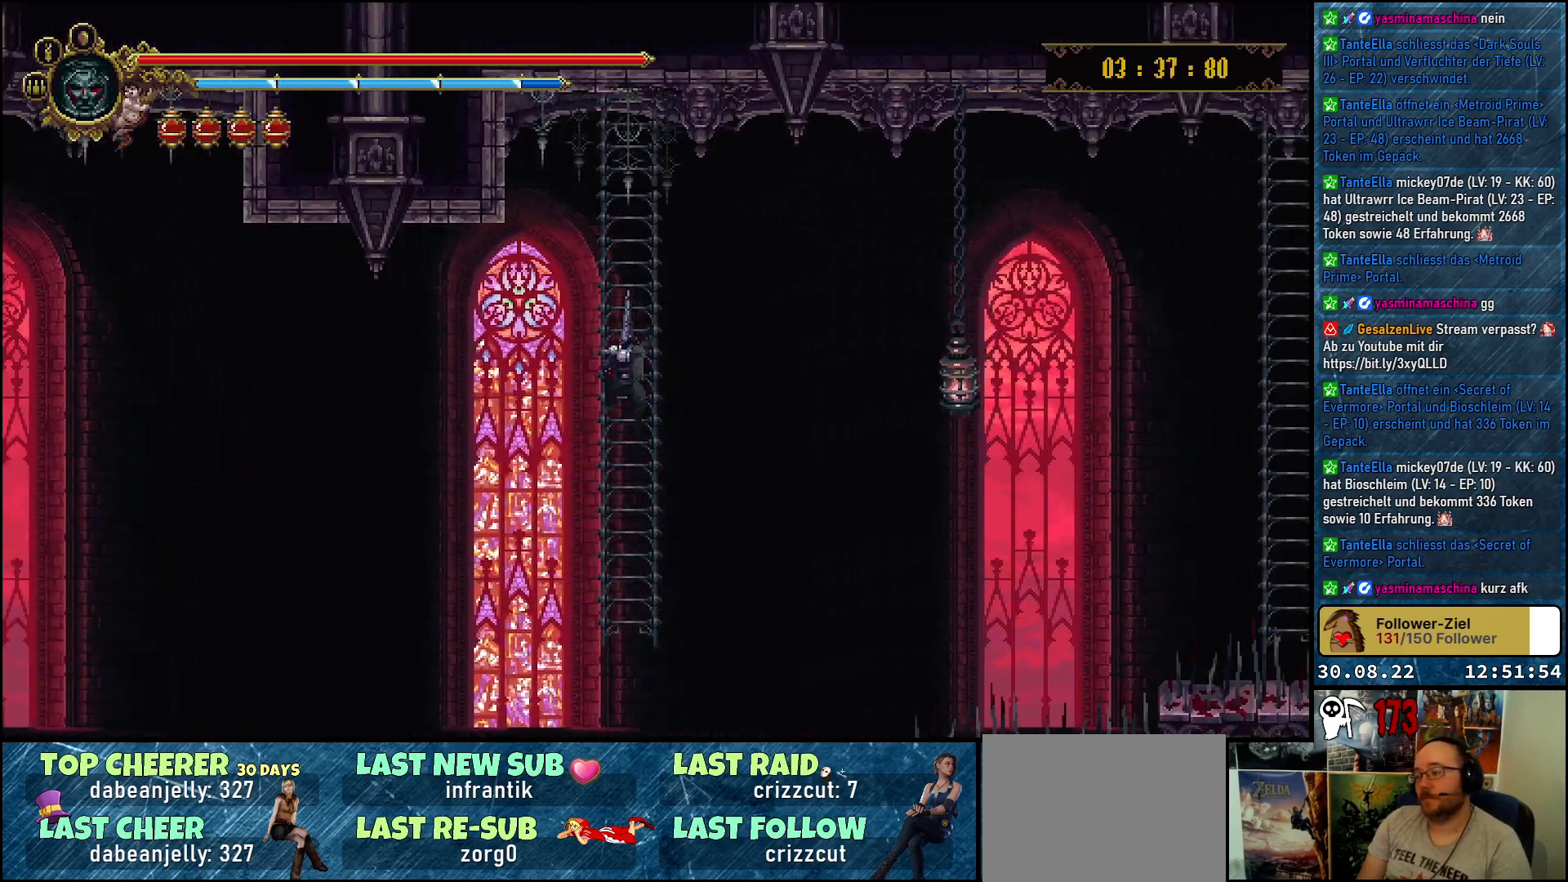
{"buttons": [], "left_stick": "center", "right_stick": "center", "events": []}
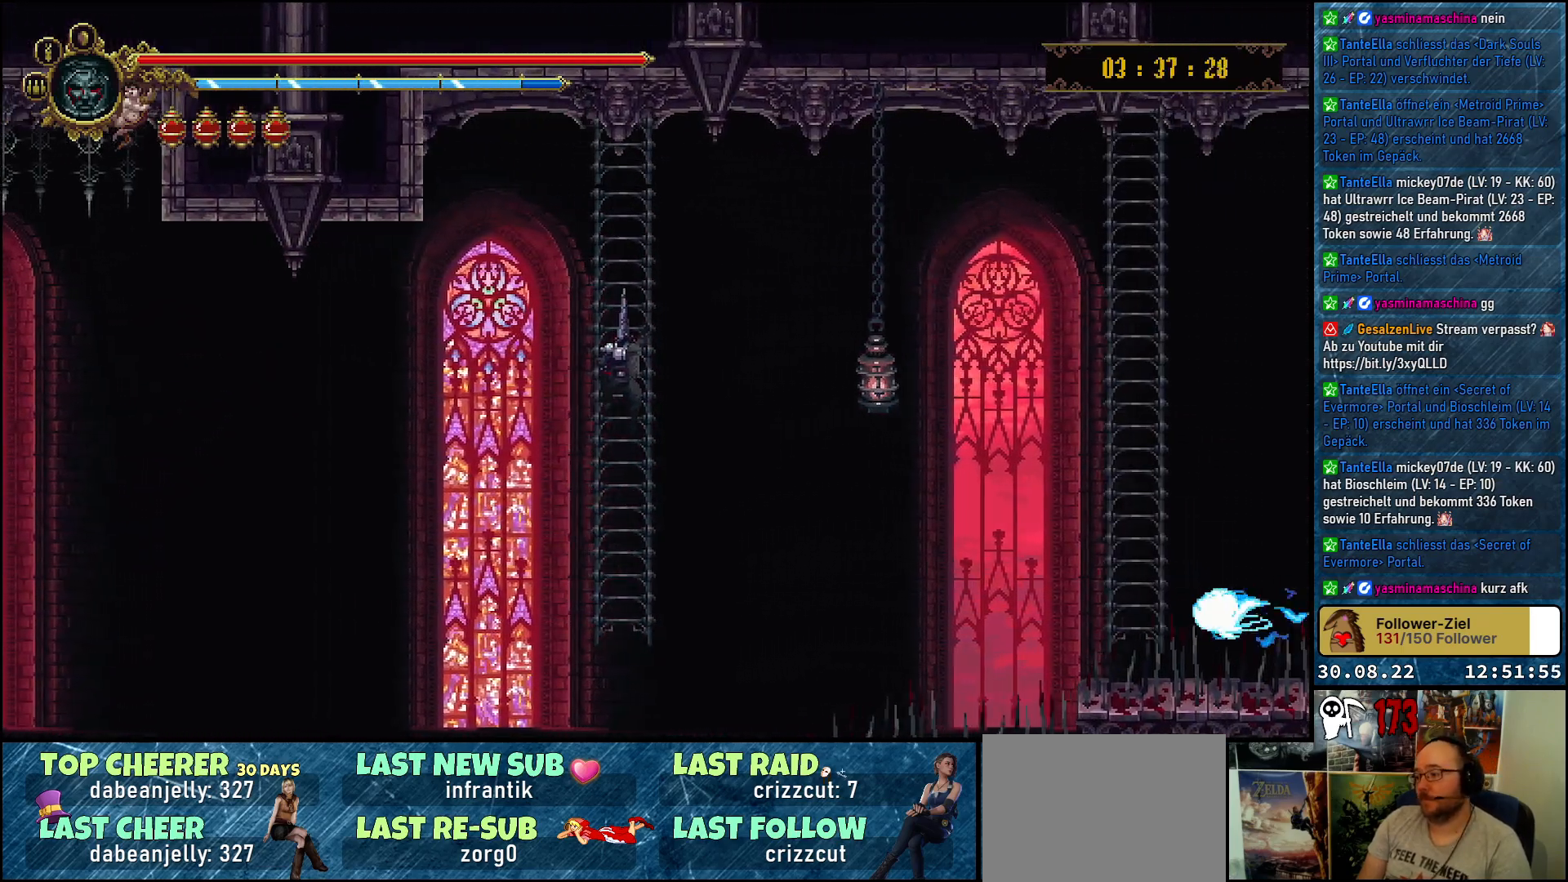
{"buttons": [], "left_stick": "center", "right_stick": "center", "events": []}
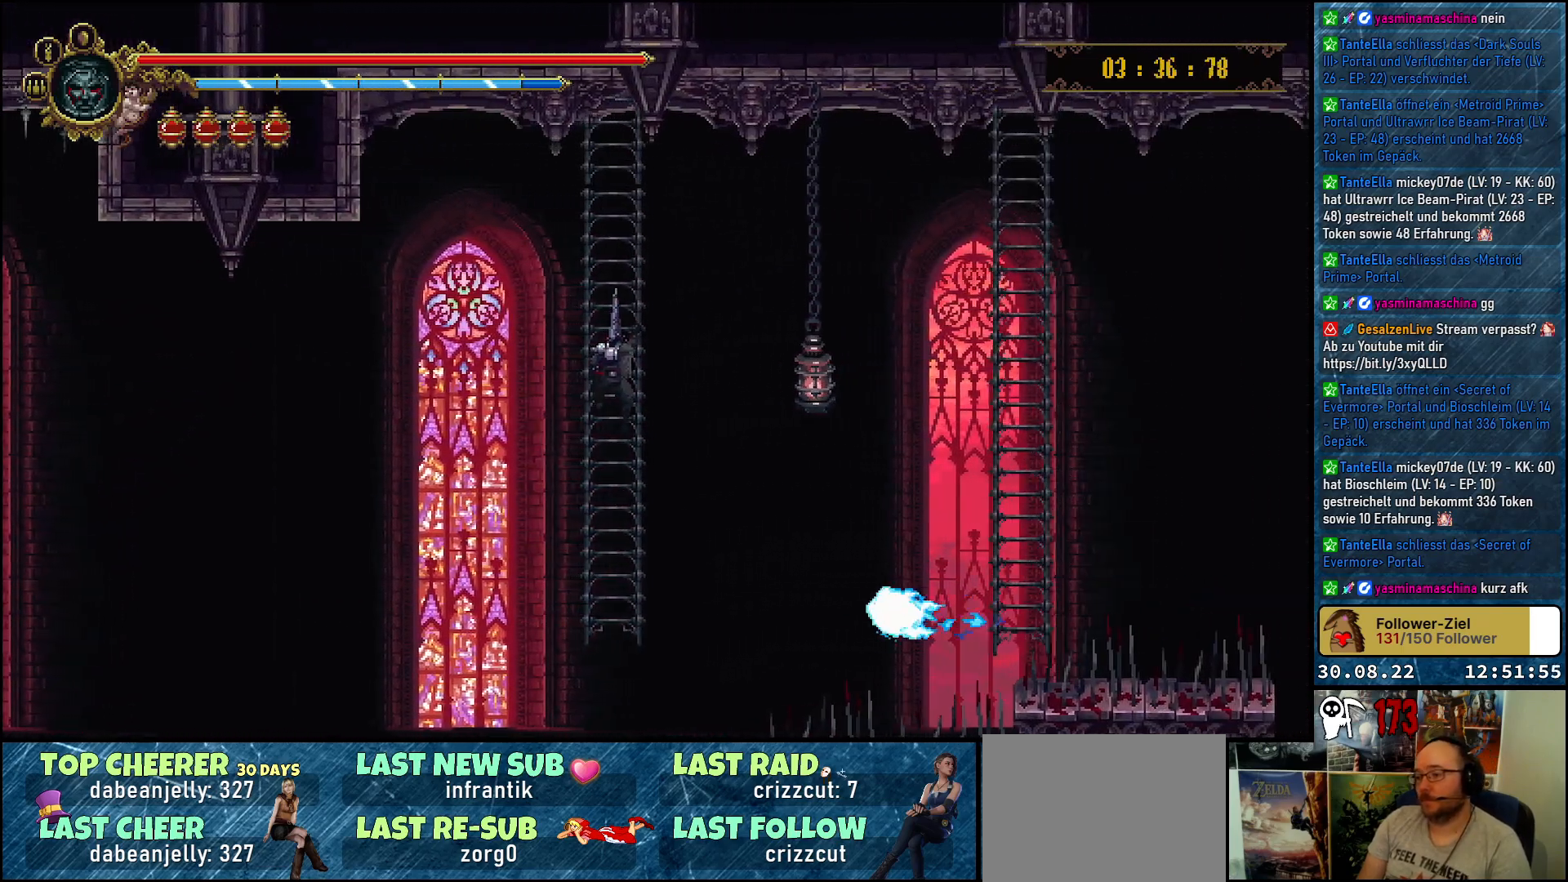
{"buttons": ["DPAD_RIGHT"], "left_stick": "center", "right_stick": "center", "events": [[33, "DPAD_RIGHT", "down"]]}
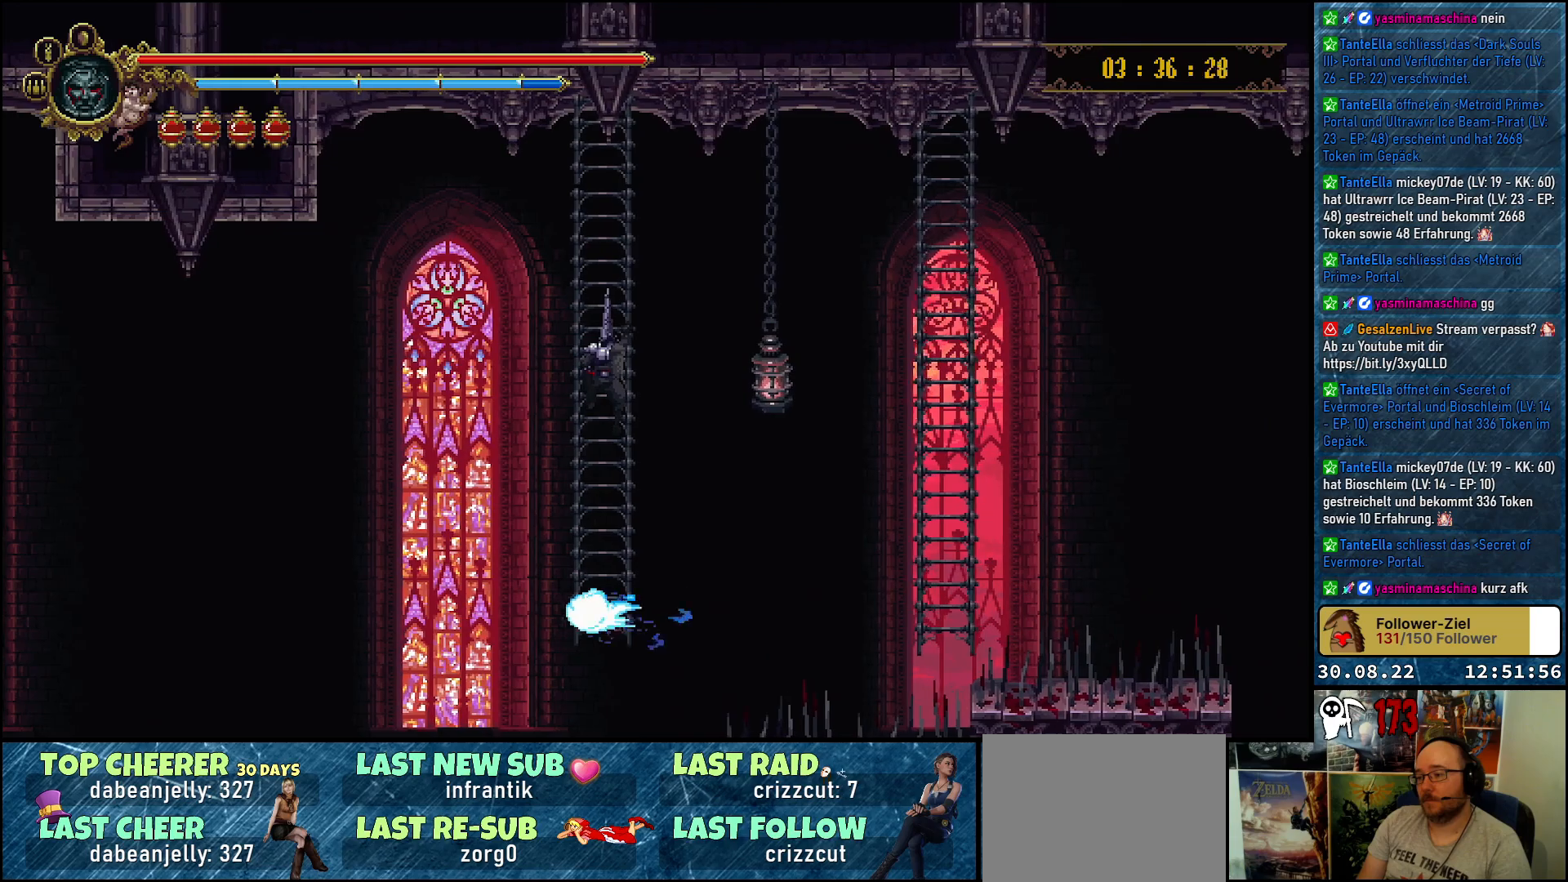
{"buttons": ["A", "DPAD_RIGHT"], "left_stick": "center", "right_stick": "center", "events": [[283, "A", "down"]]}
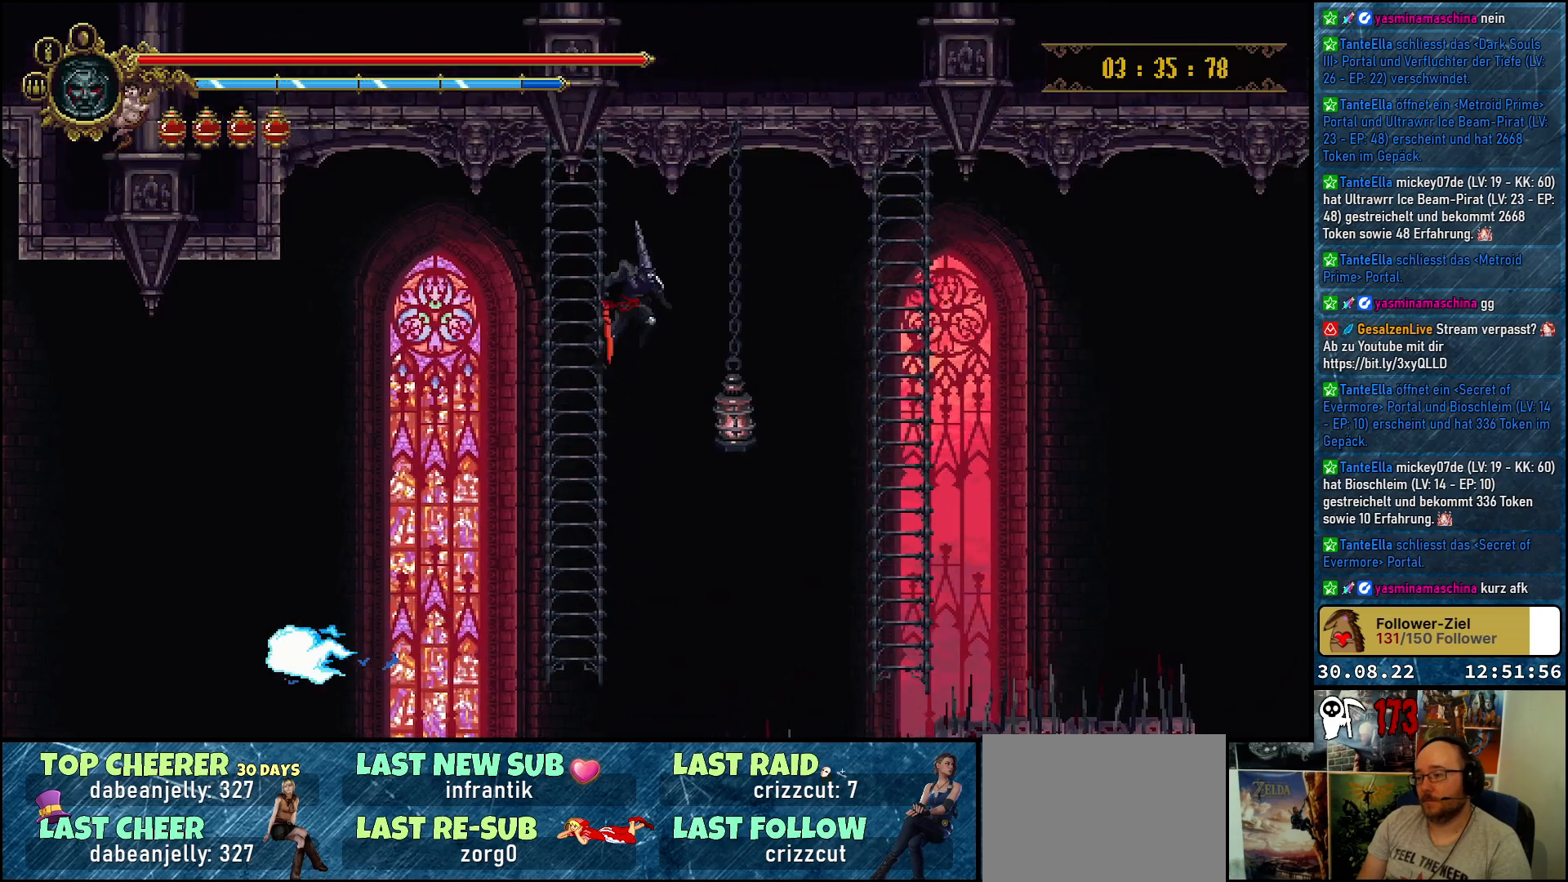
{"buttons": ["A", "DPAD_RIGHT"], "left_stick": "center", "right_stick": "center", "events": []}
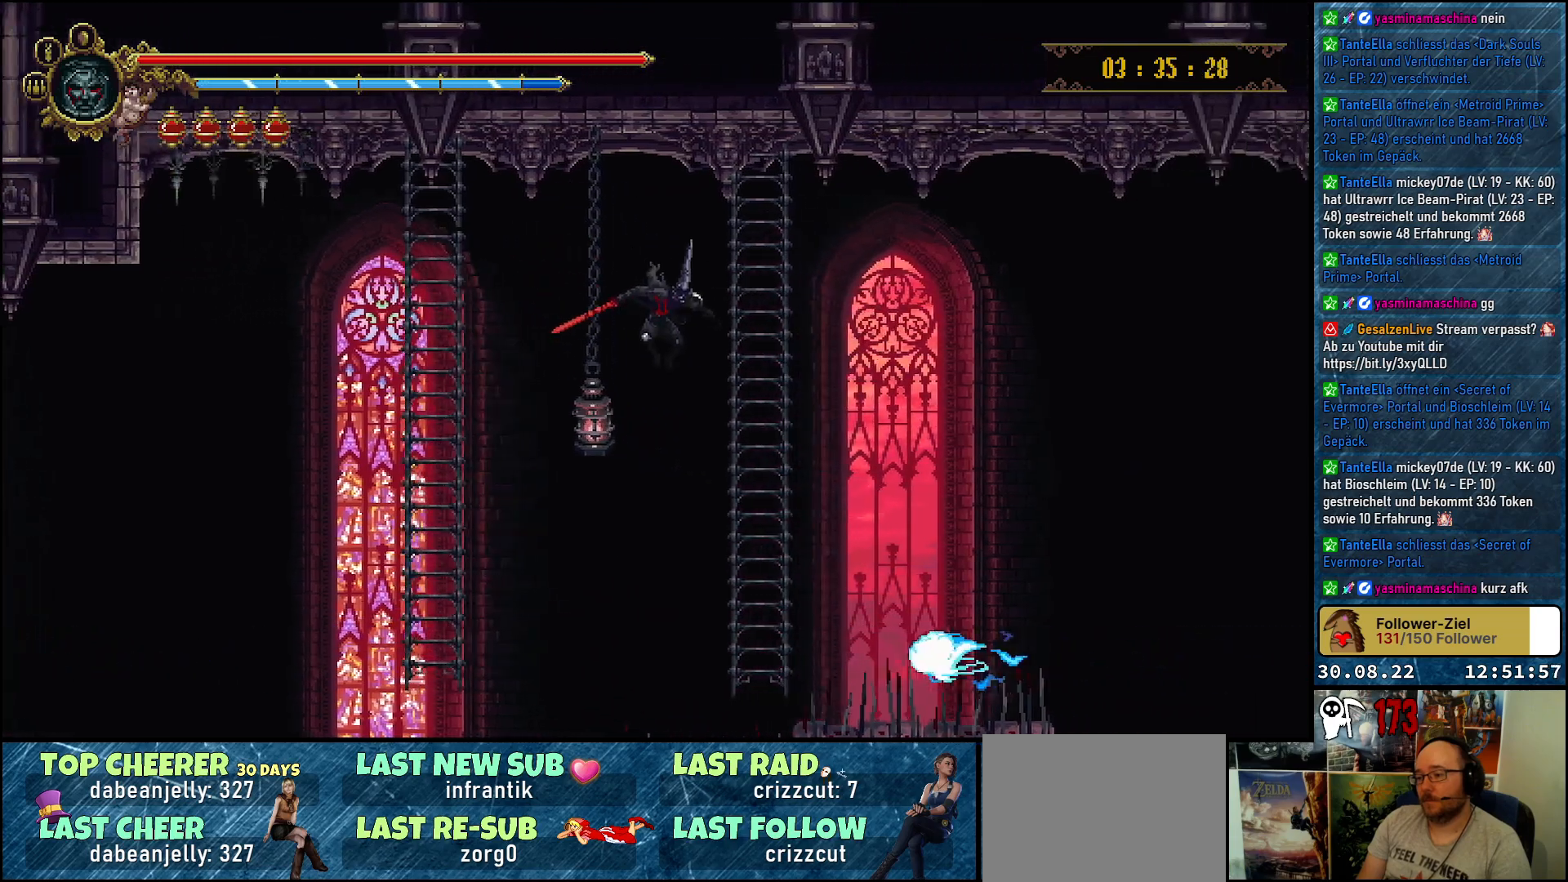
{"buttons": ["DPAD_UP"], "left_stick": "center", "right_stick": "center", "events": [[233, "DPAD_UP", "down"], [250, "A", "up"], [300, "DPAD_RIGHT", "up"]]}
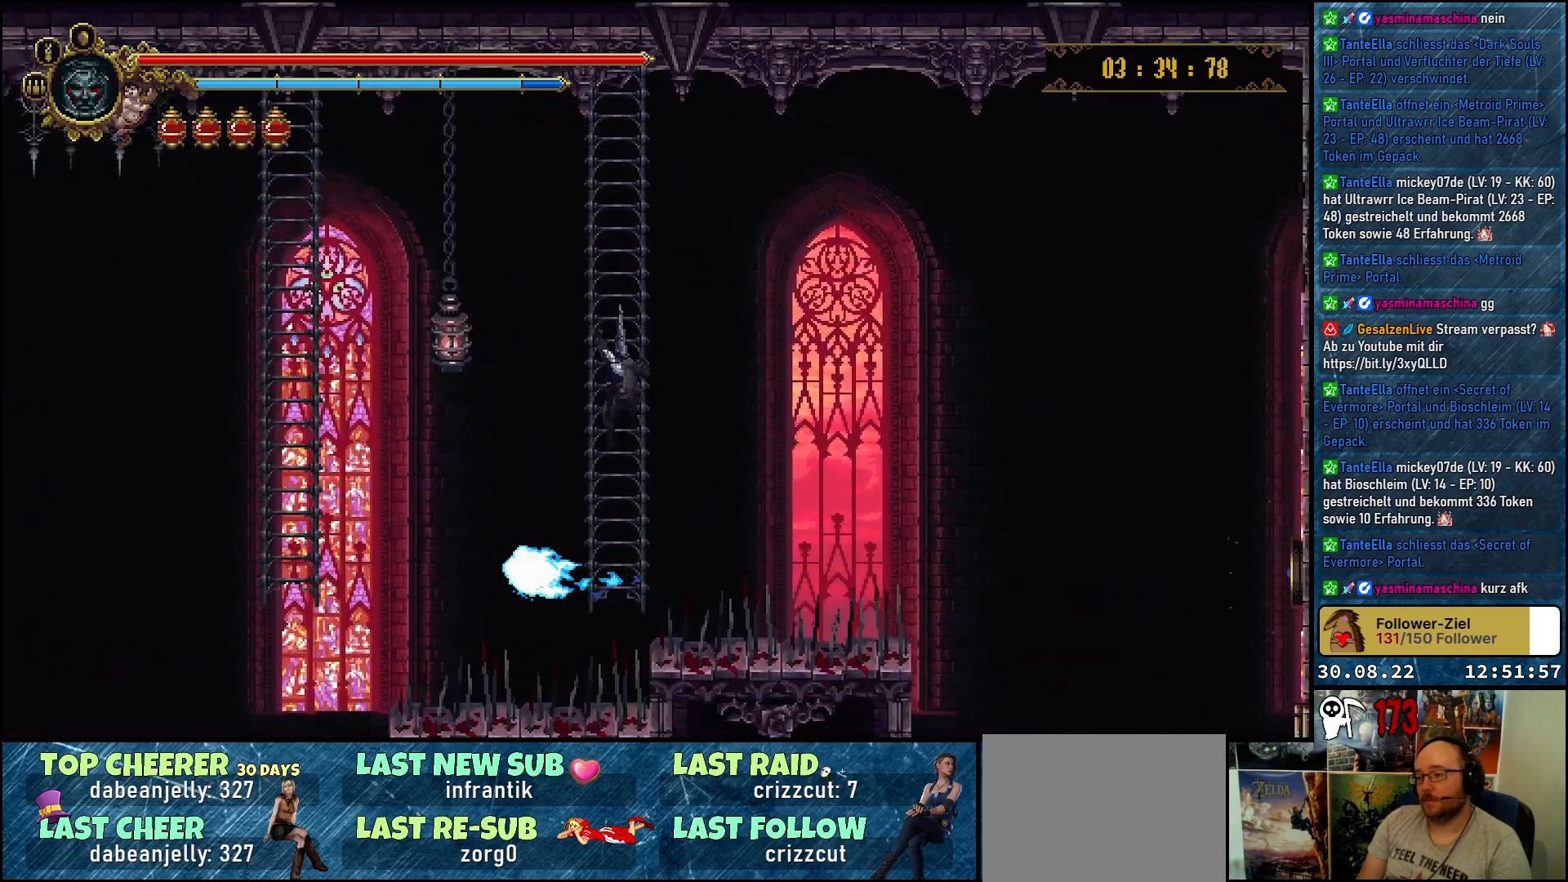
{"buttons": [], "left_stick": "center", "right_stick": "center", "events": [[250, "DPAD_UP", "up"]]}
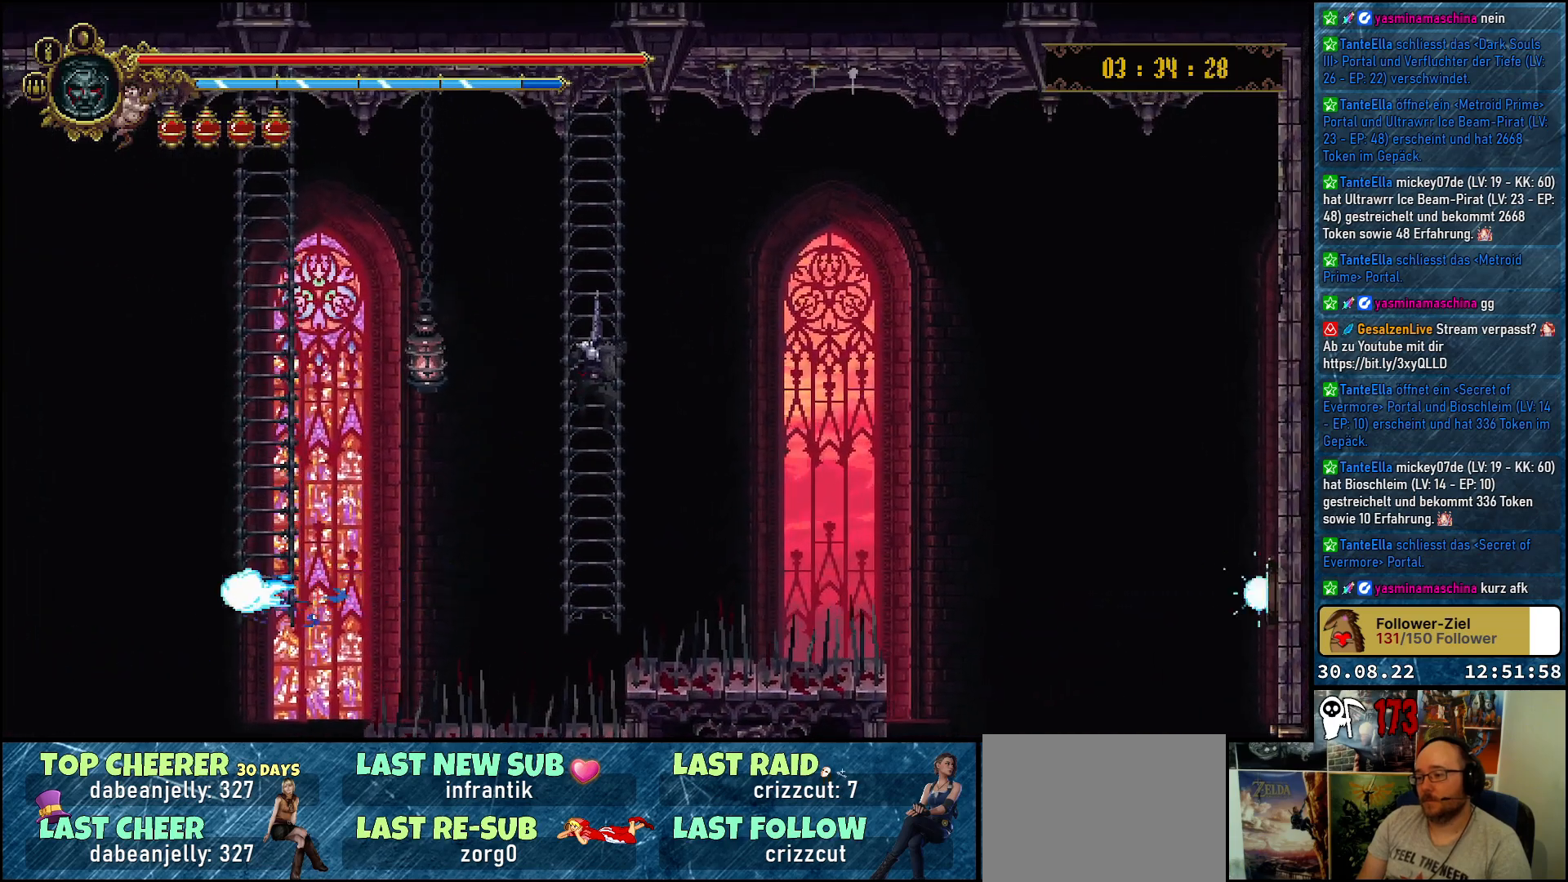
{"buttons": [], "left_stick": "center", "right_stick": "center", "events": []}
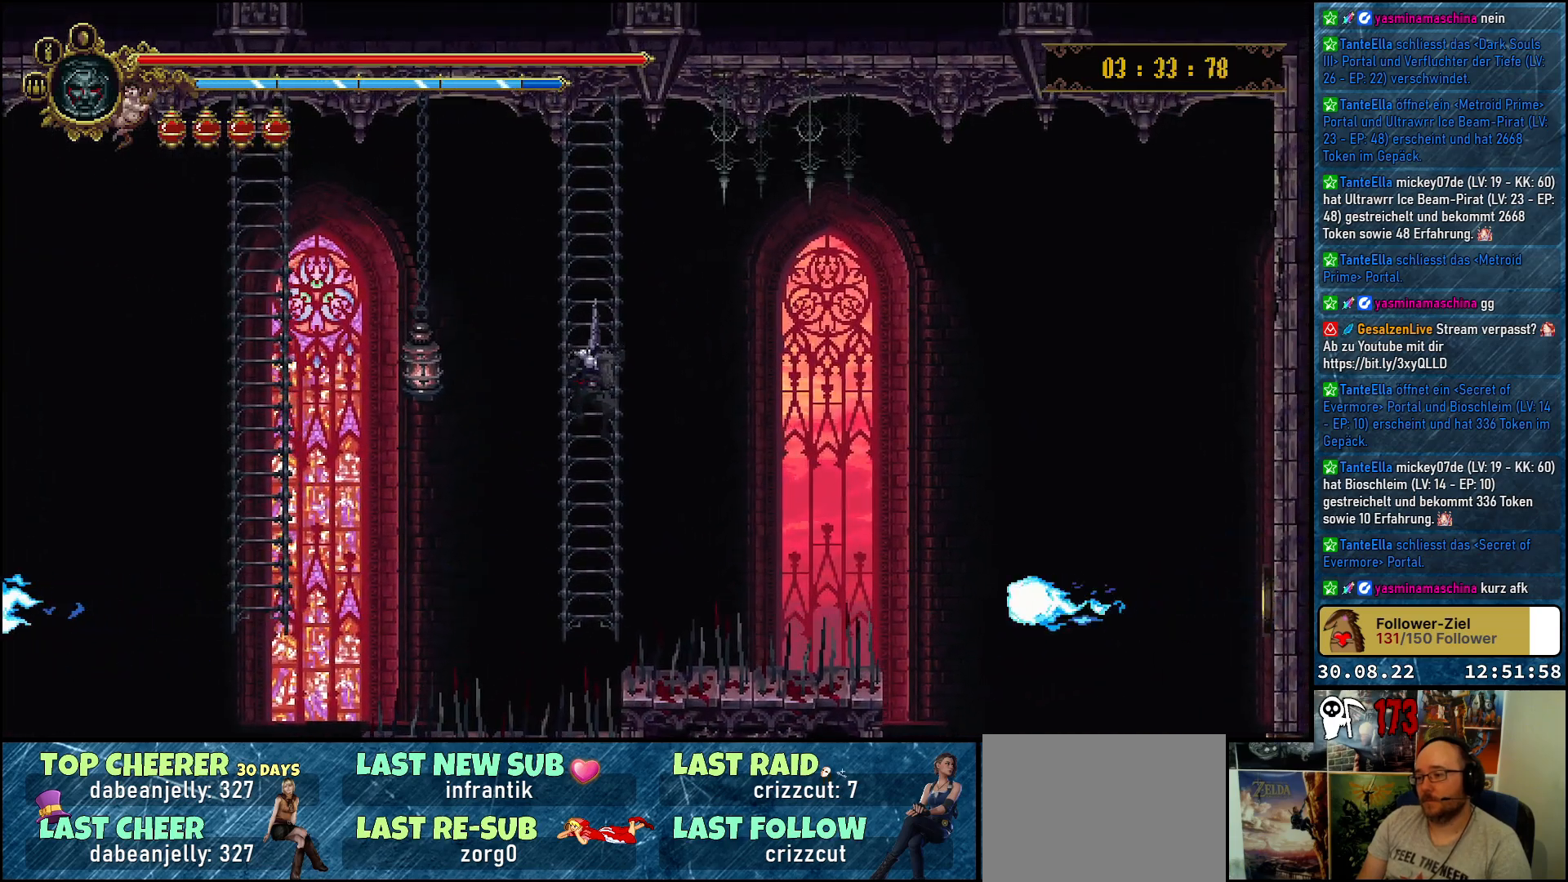
{"buttons": ["DPAD_RIGHT"], "left_stick": "center", "right_stick": "center", "events": [[483, "DPAD_RIGHT", "down"]]}
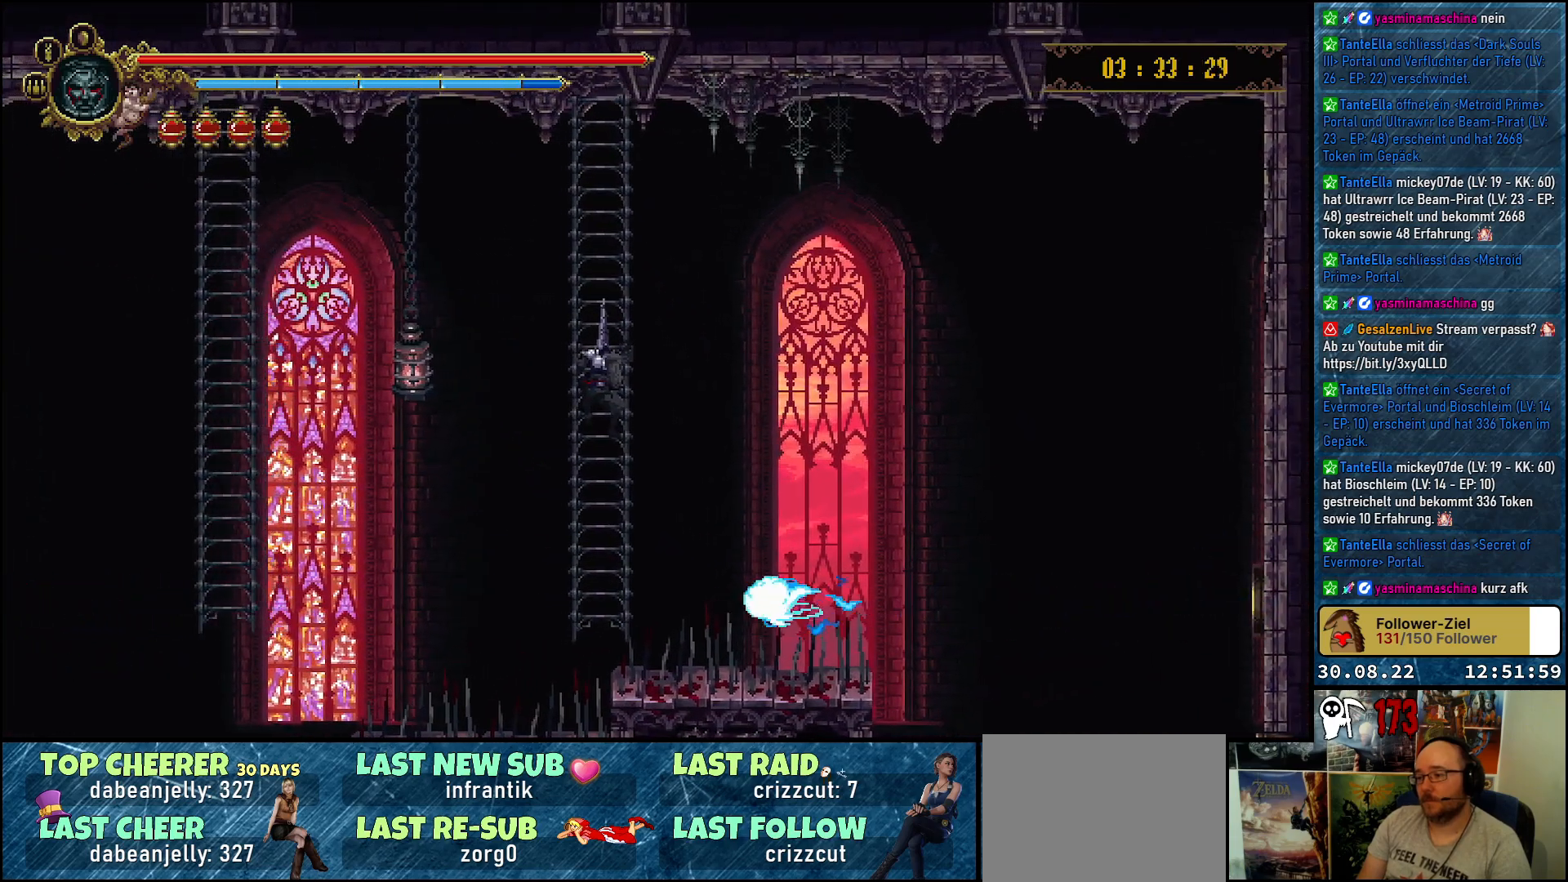
{"buttons": ["A", "DPAD_RIGHT"], "left_stick": "center", "right_stick": "center", "events": [[133, "A", "down"]]}
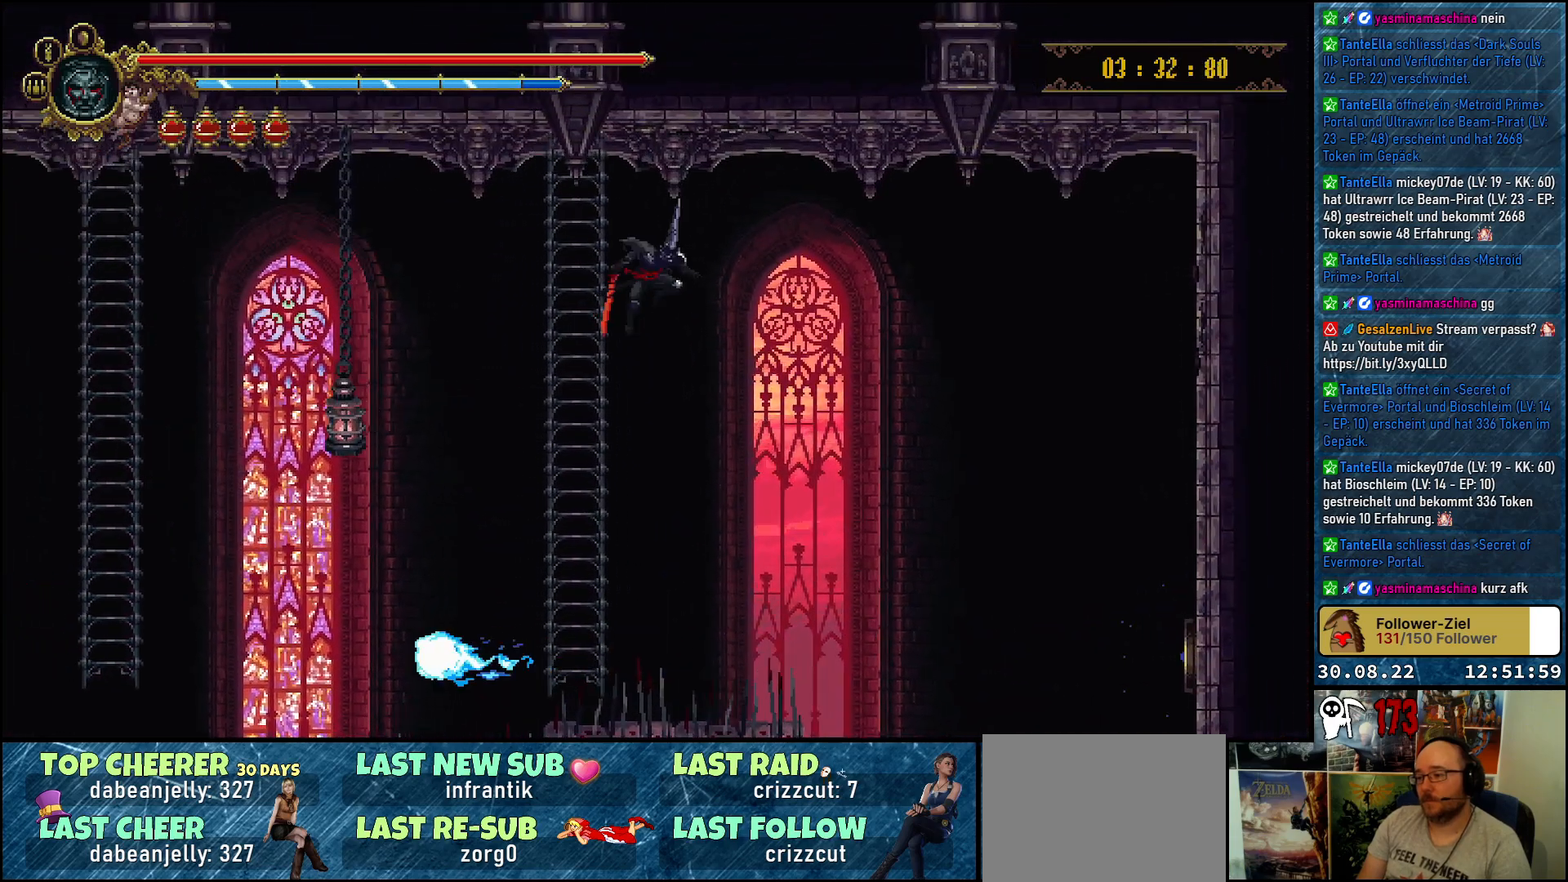
{"buttons": ["DPAD_RIGHT"], "left_stick": "center", "right_stick": "center", "events": [[50, "A", "up"]]}
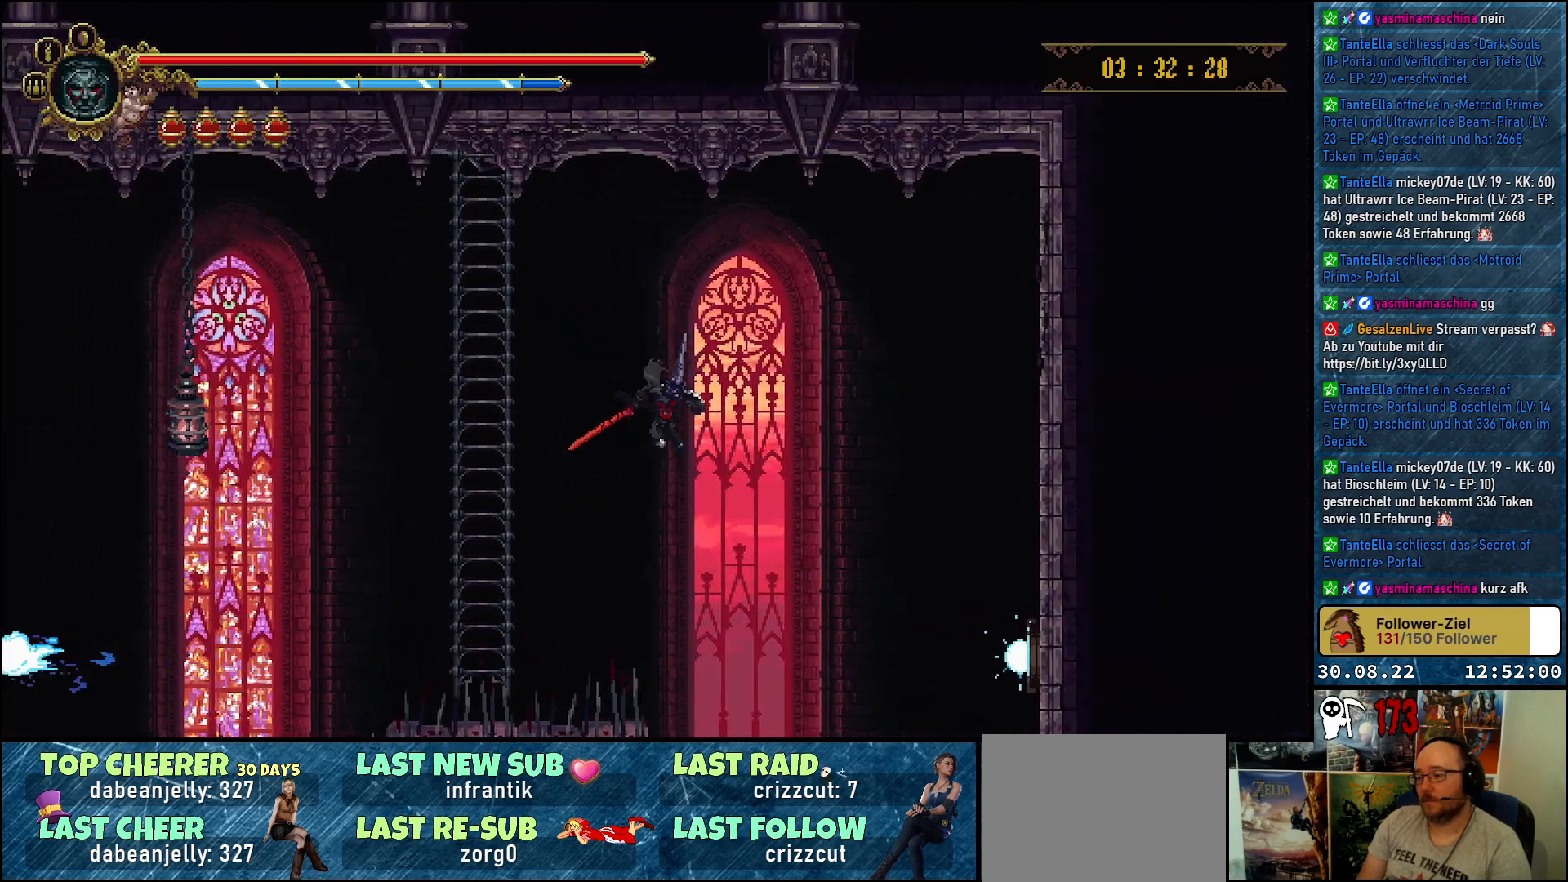
{"buttons": [], "left_stick": "center", "right_stick": "center", "events": [[50, "DPAD_RIGHT", "up"]]}
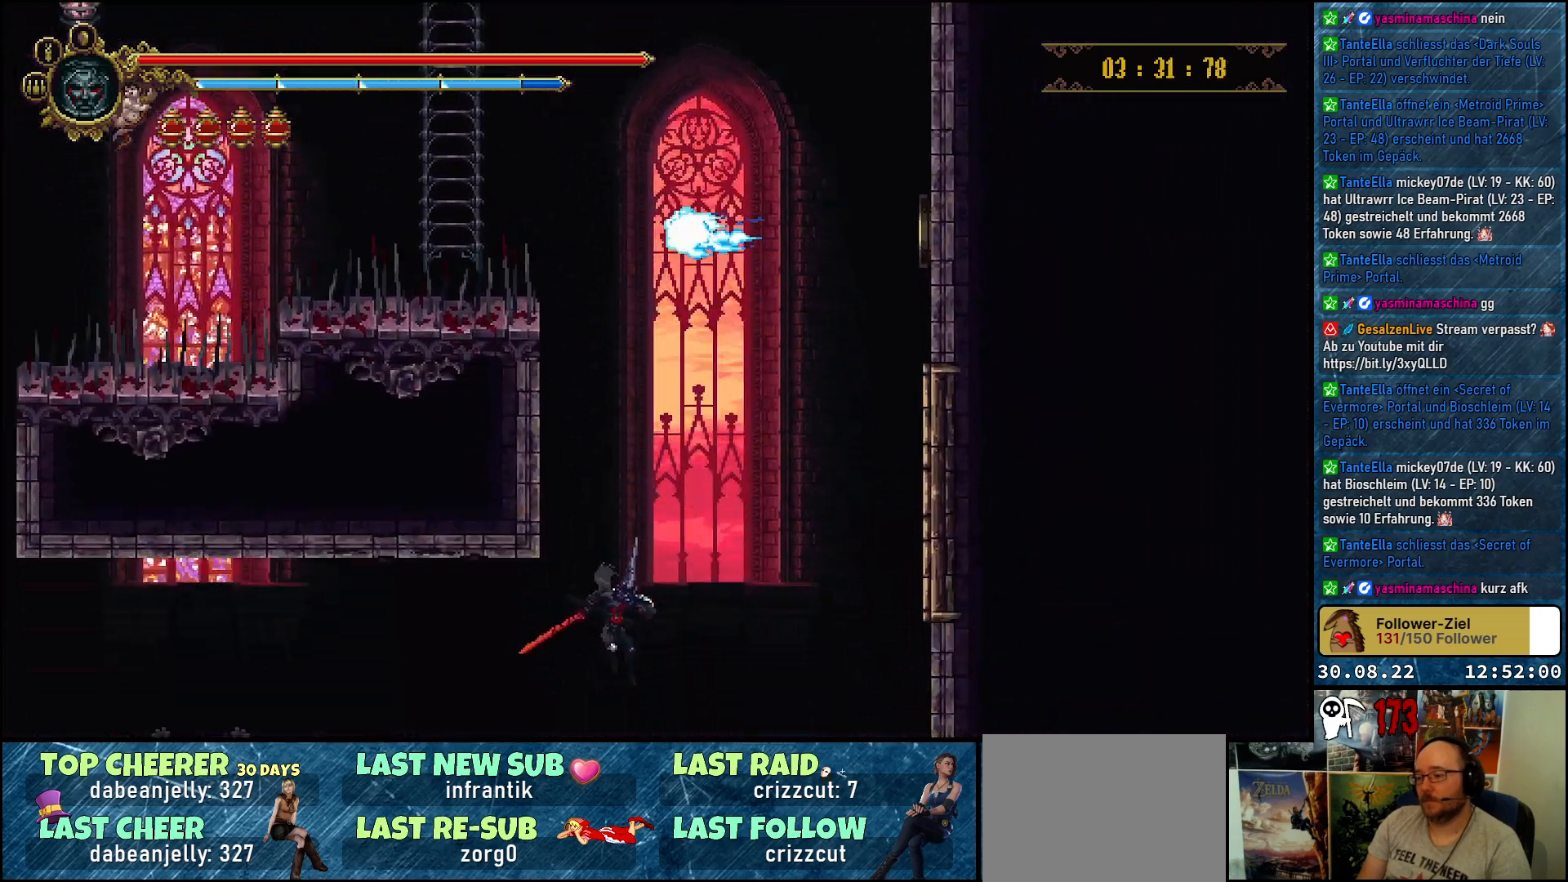
{"buttons": [], "left_stick": "center", "right_stick": "center", "events": [[83, "B", "down"], [200, "B", "up"]]}
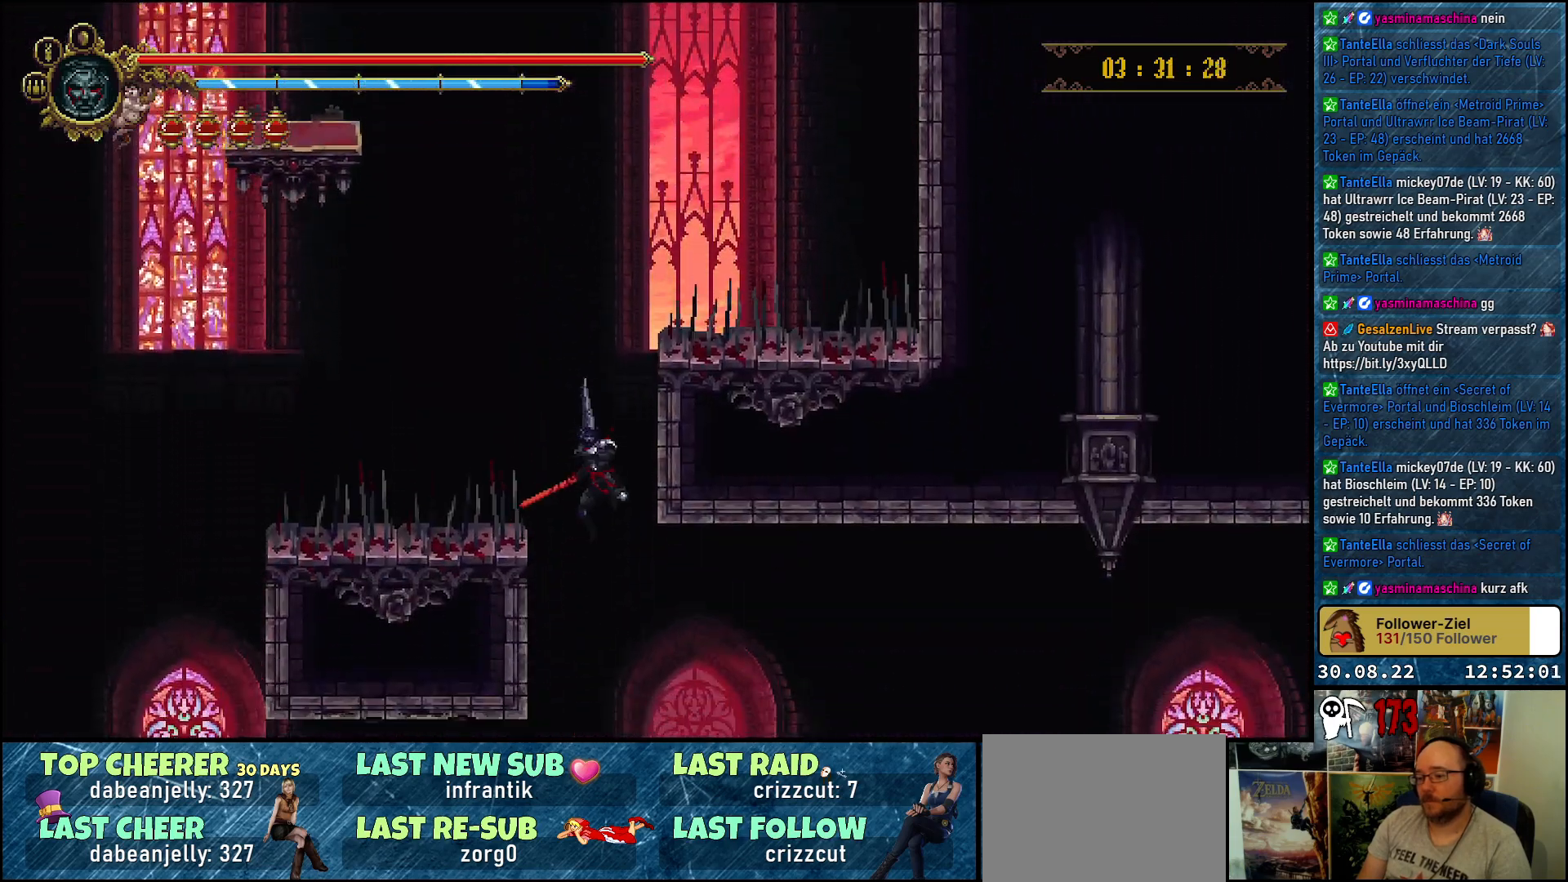
{"buttons": ["DPAD_RIGHT"], "left_stick": "center", "right_stick": "center", "events": [[450, "DPAD_RIGHT", "down"]]}
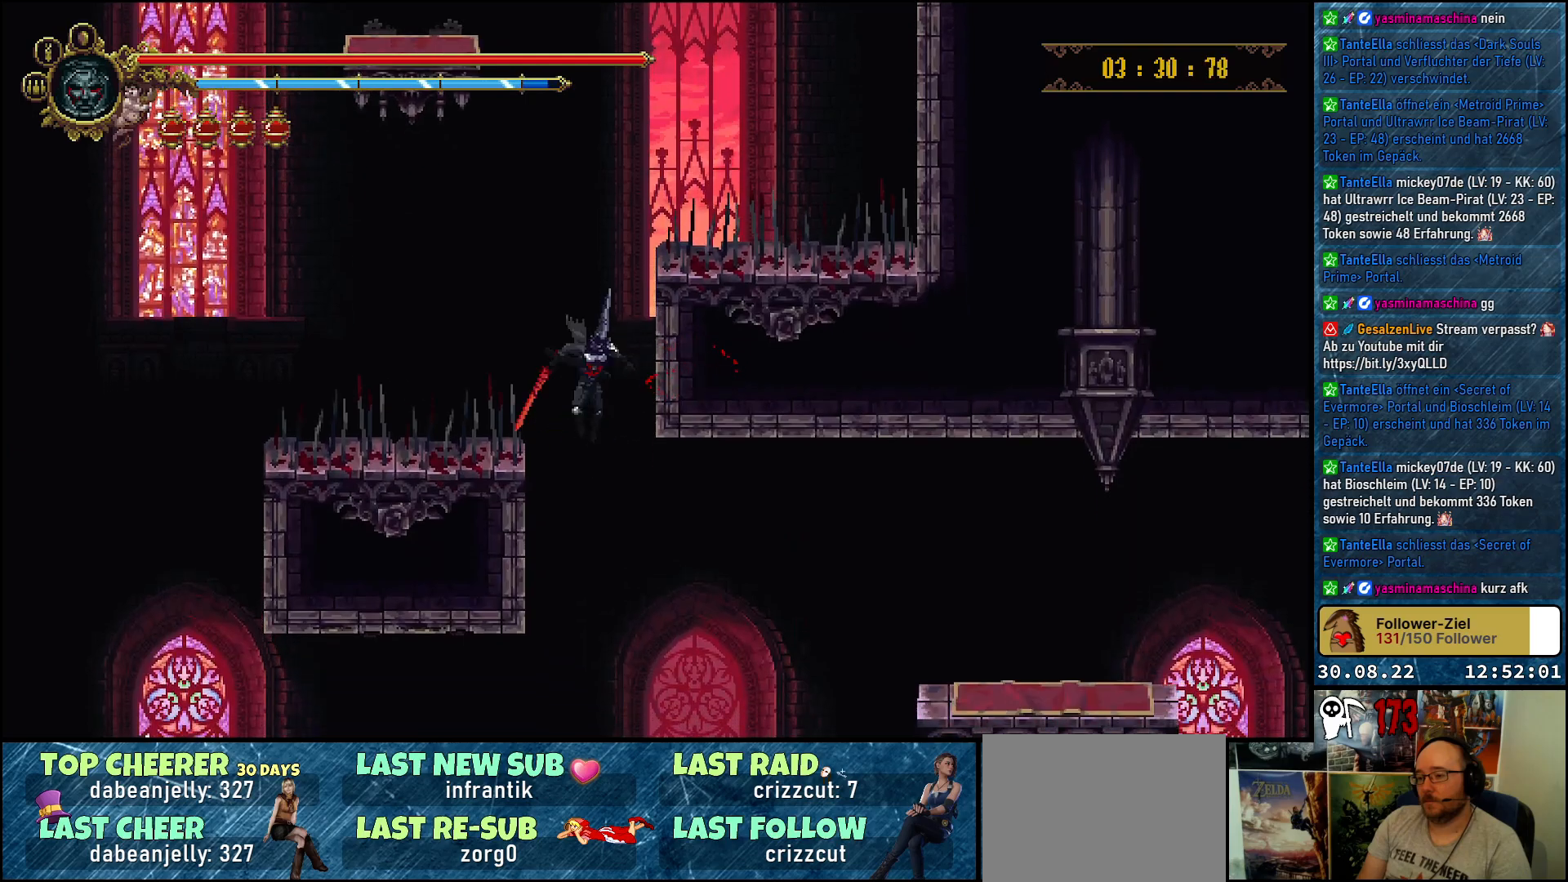
{"buttons": ["DPAD_RIGHT"], "left_stick": "center", "right_stick": "center", "events": []}
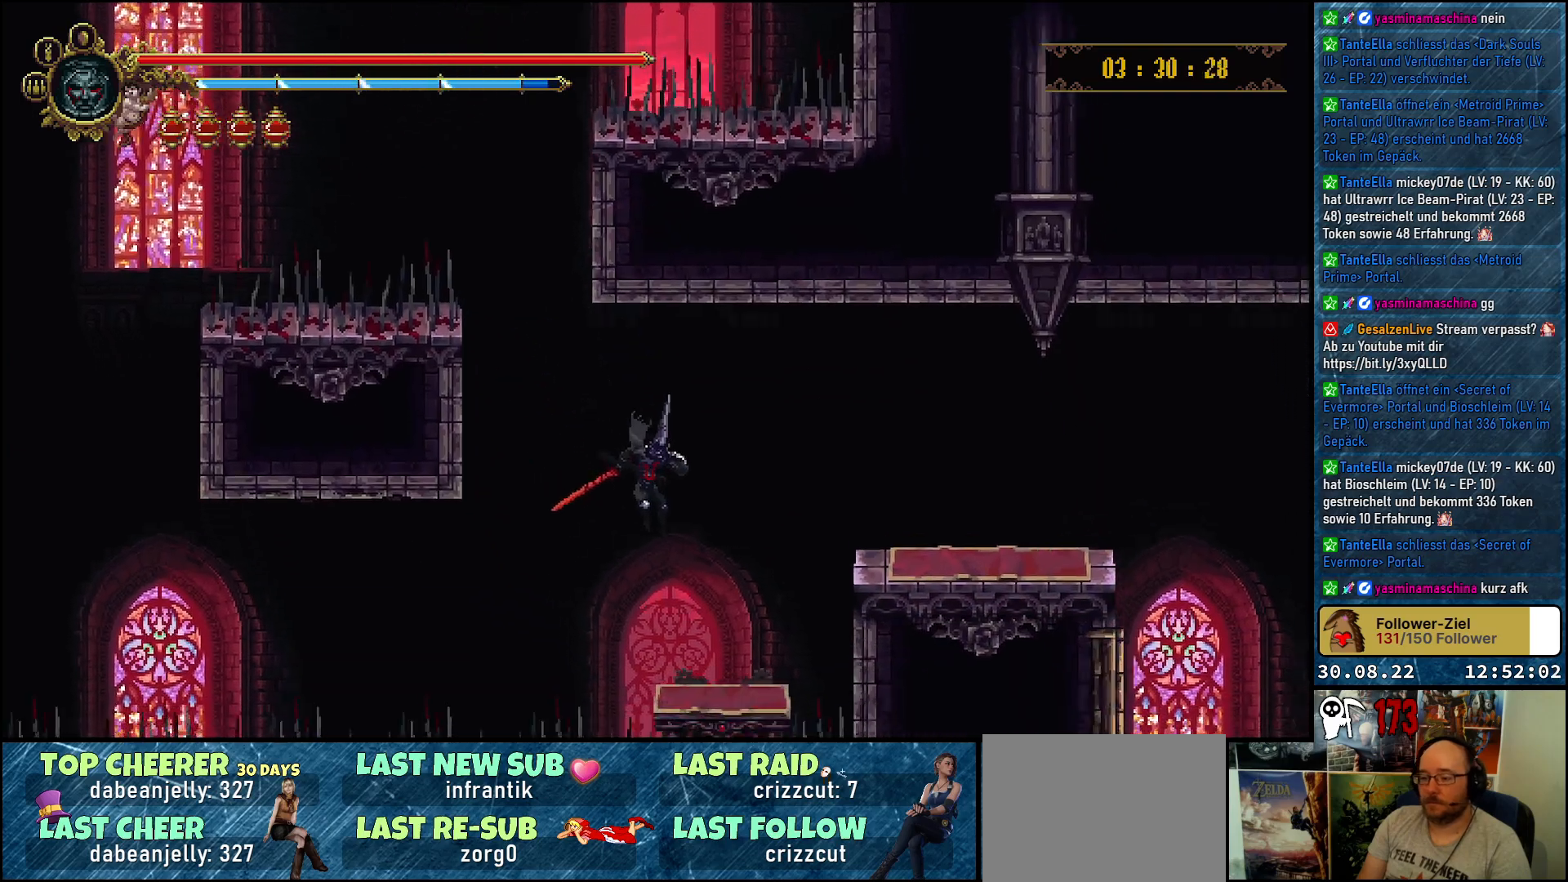
{"buttons": ["A", "DPAD_RIGHT"], "left_stick": "center", "right_stick": "center", "events": [[267, "A", "down"]]}
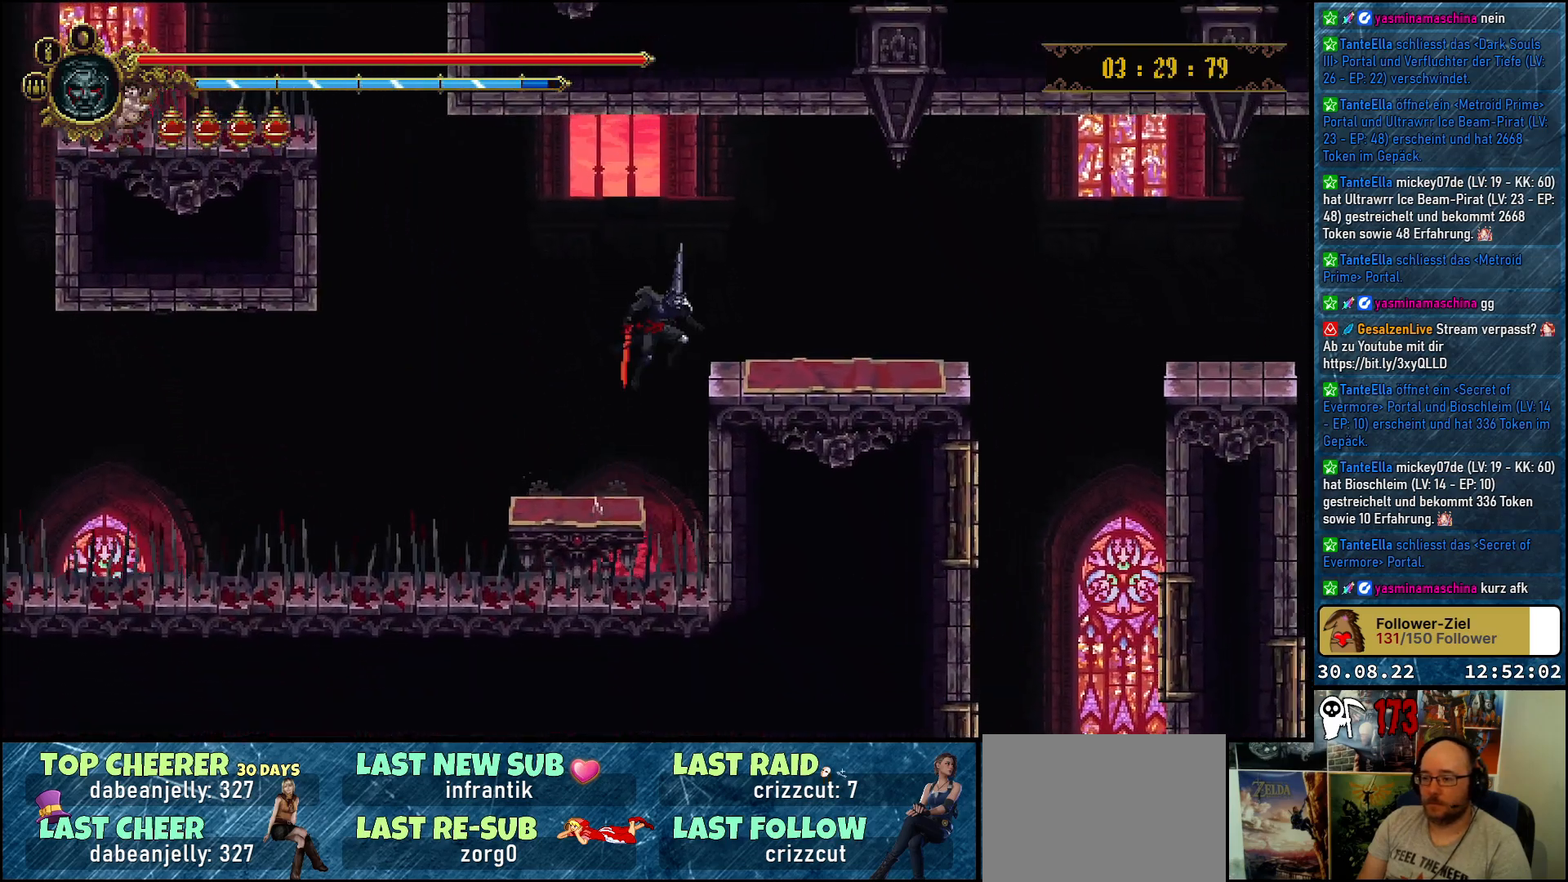
{"buttons": ["DPAD_RIGHT"], "left_stick": "center", "right_stick": "center", "events": [[33, "A", "up"]]}
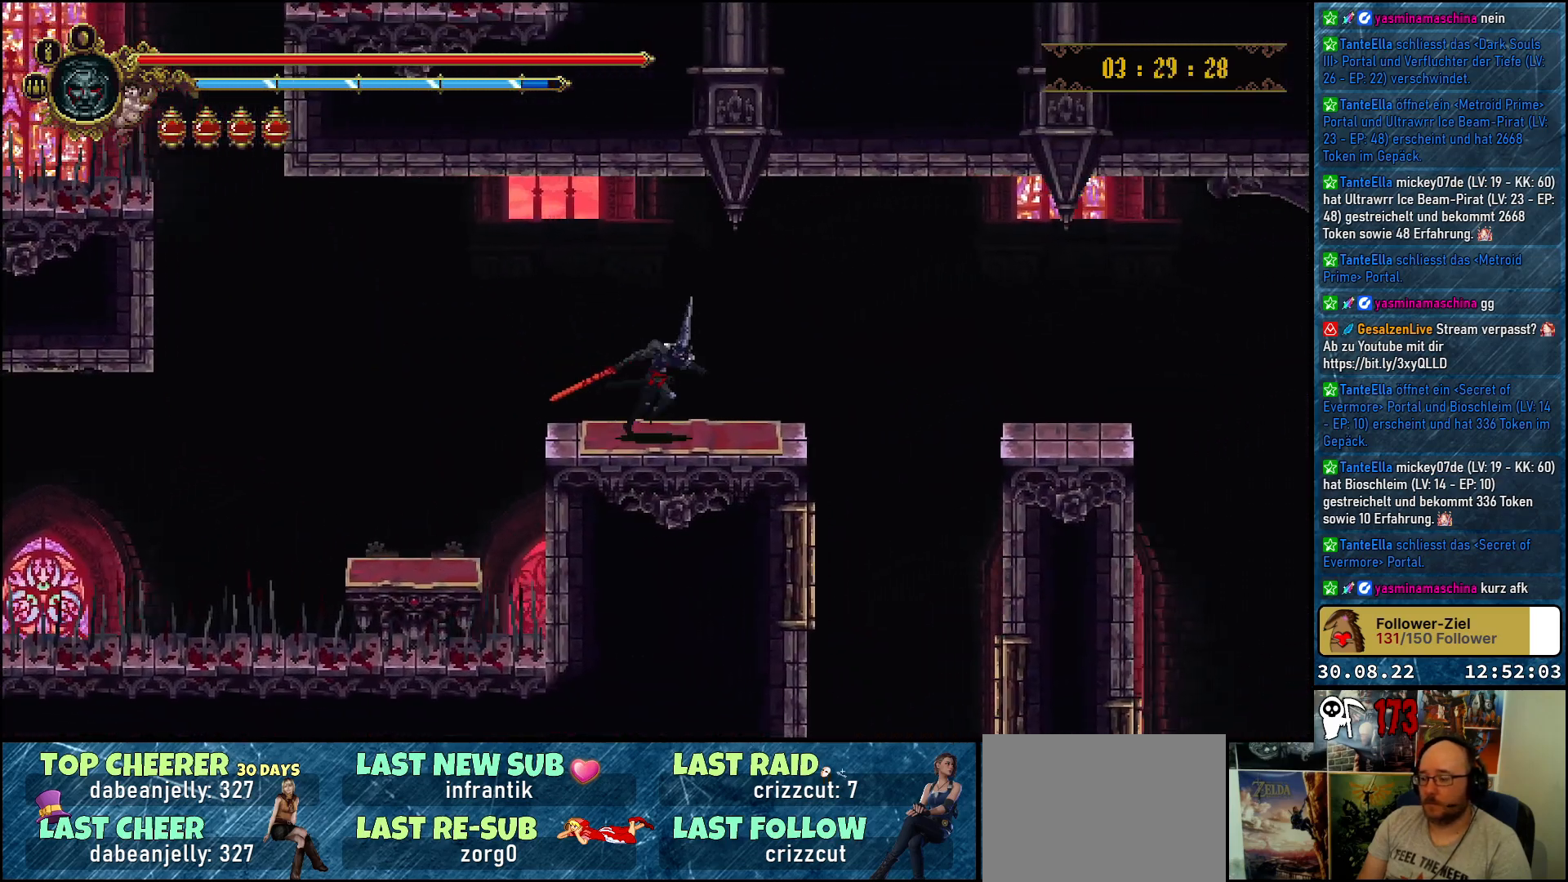
{"buttons": ["DPAD_RIGHT"], "left_stick": "center", "right_stick": "center", "events": [[333, "A", "down"], [467, "A", "up"]]}
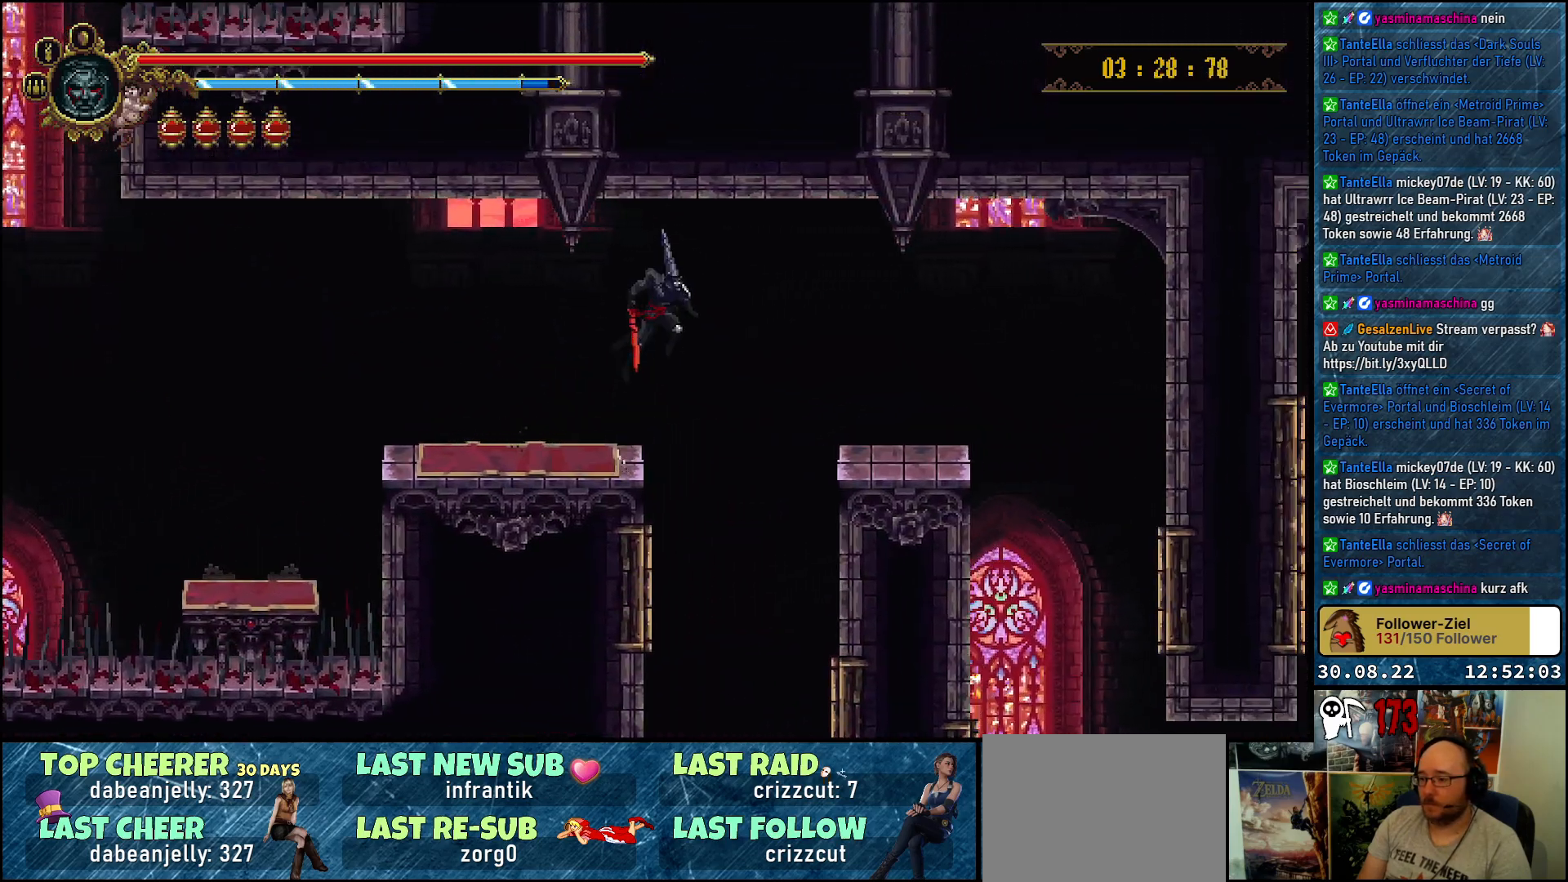
{"buttons": ["DPAD_RIGHT"], "left_stick": "center", "right_stick": "center", "events": []}
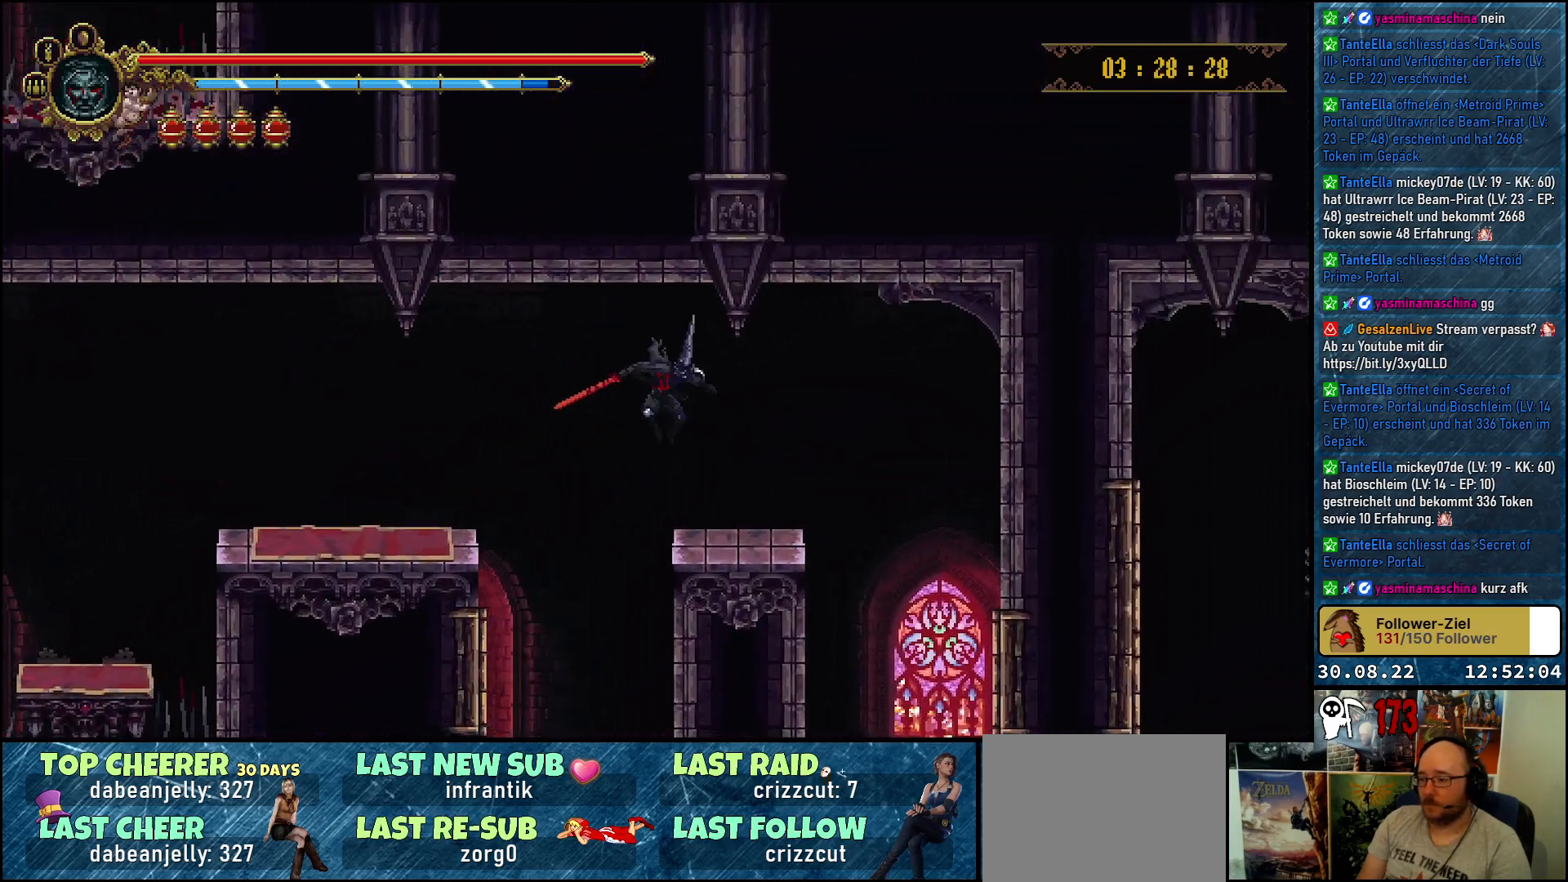
{"buttons": ["DPAD_RIGHT"], "left_stick": "center", "right_stick": "center", "events": []}
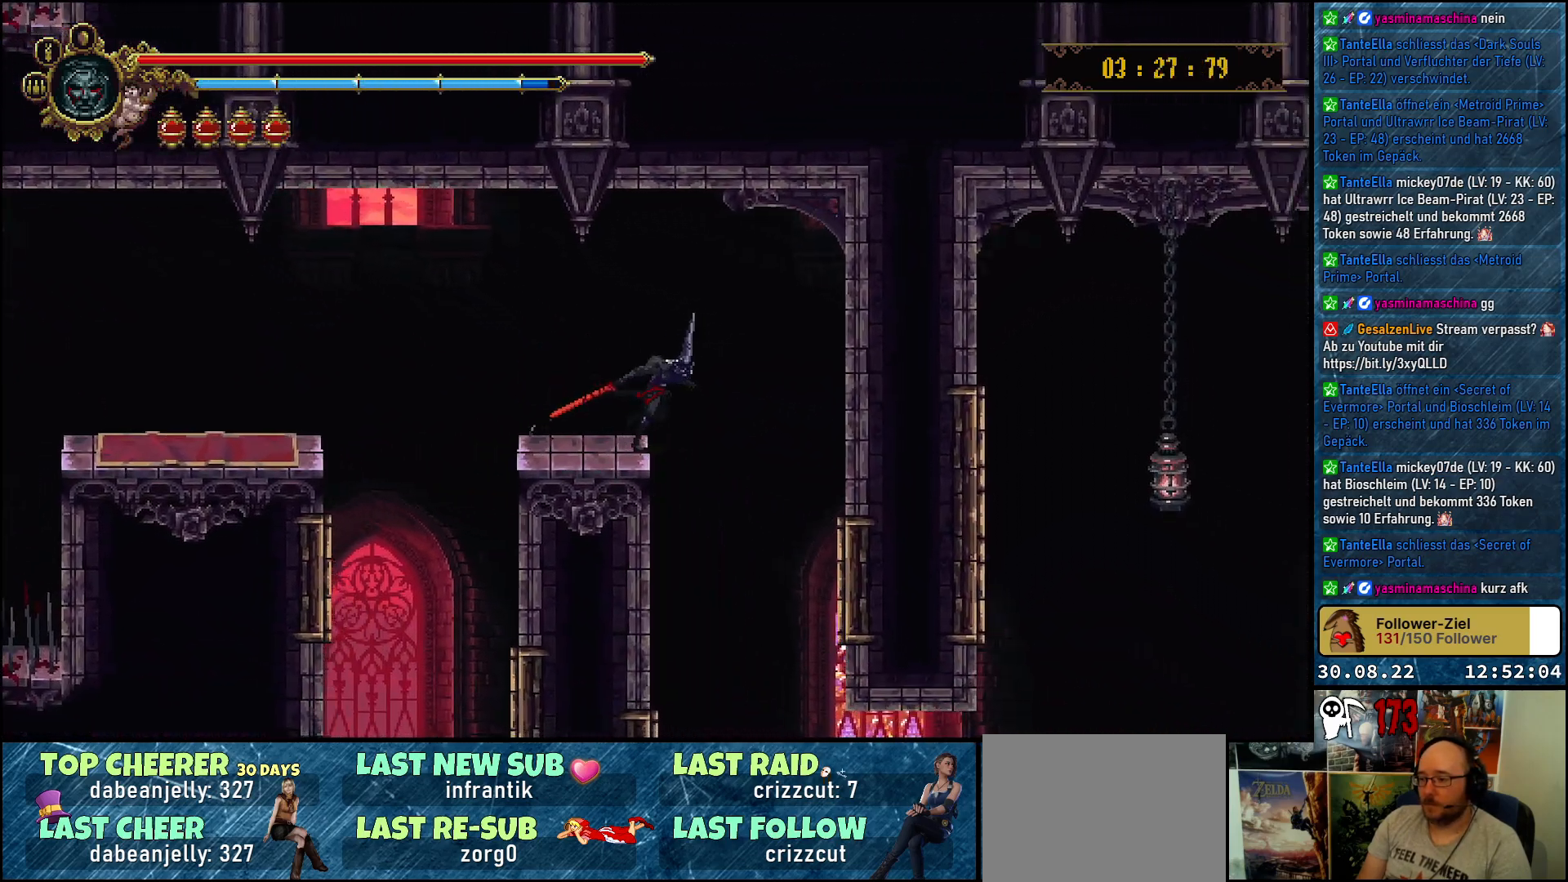
{"buttons": [], "left_stick": "center", "right_stick": "center", "events": [[217, "DPAD_RIGHT", "up"]]}
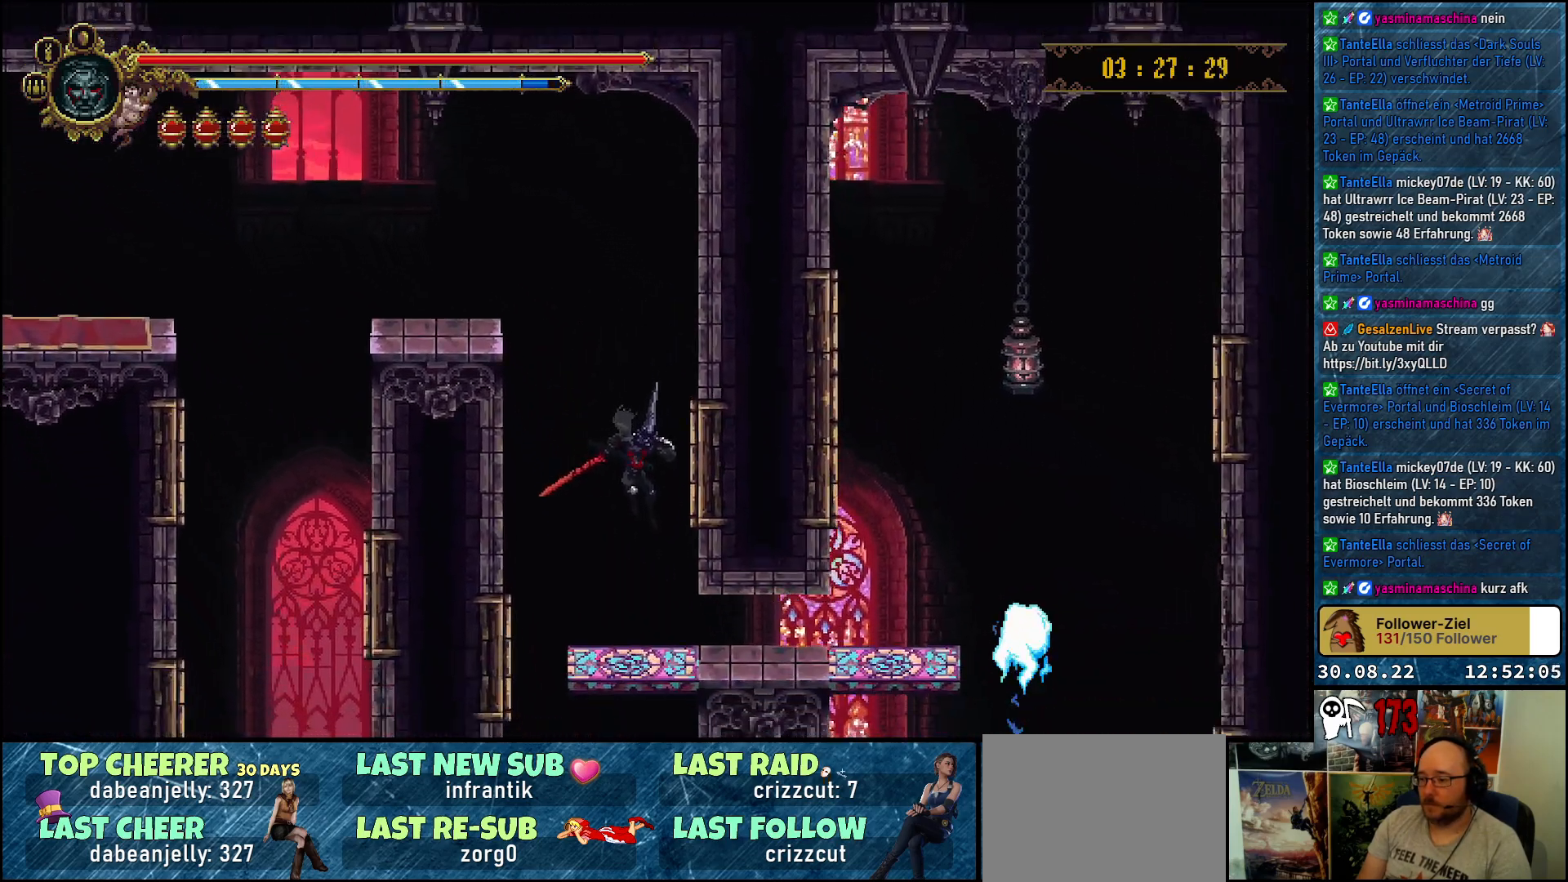
{"buttons": ["DPAD_RIGHT"], "left_stick": "center", "right_stick": "center", "events": [[50, "DPAD_RIGHT", "down"], [200, "R2", "down"], [400, "R2", "up"]]}